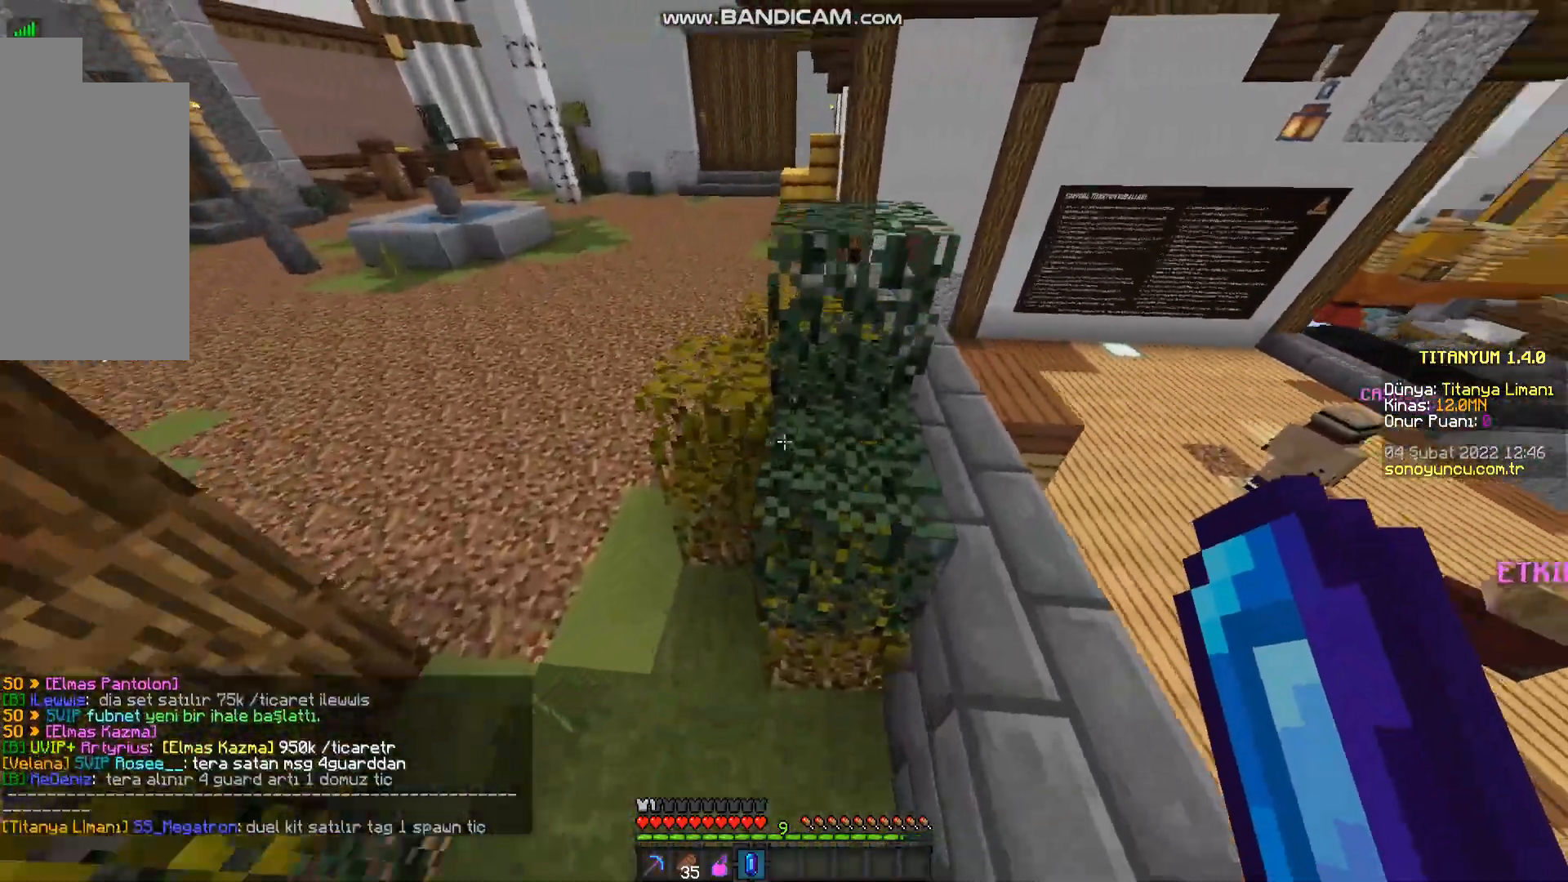
Gameplay with keyboard and mouse; each line is a JSON object with the keys and mouse buttons held at the frame after it. "events" lists presses ("down") and releases ("up") of "a", "d", "s", "space", "w", "mouse_left" and "mouse_right" between this image and that frame as [ms after this image, input, new state], when the widget could be followed in between. "mouse_left", "mouse_right" = the "left", "right" buttons of the "mouse" list. No other keys are recorded. Fast repeated clicks can show as one long hold. Mouse movement is not recorded.
{"keys": ["w"], "mouse": [], "events": [[434, "space", "up"]]}
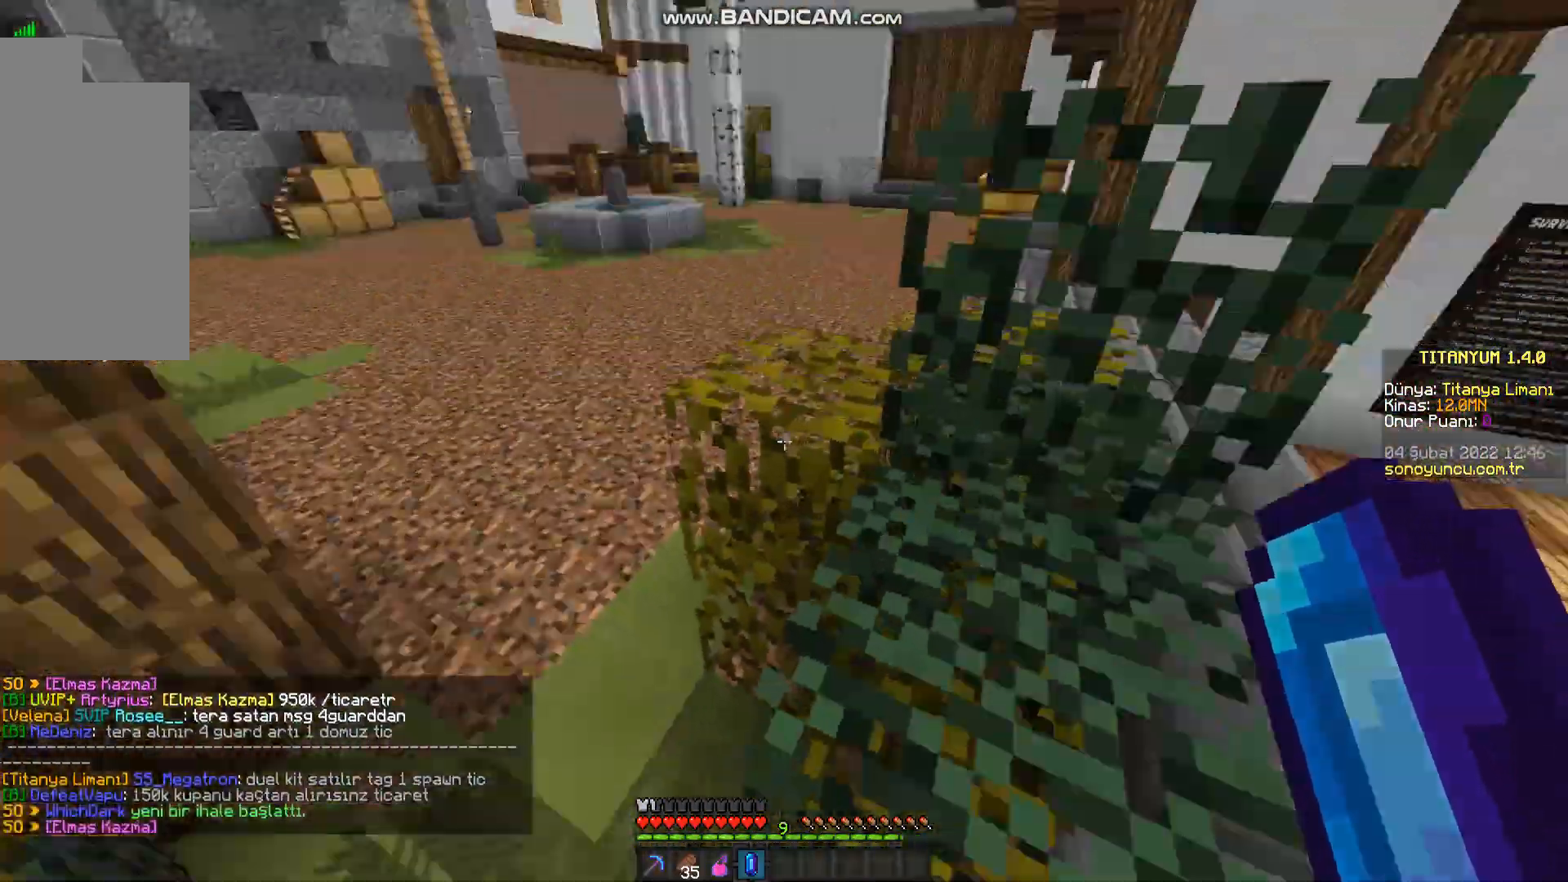
{"keys": ["w"], "mouse": [], "events": []}
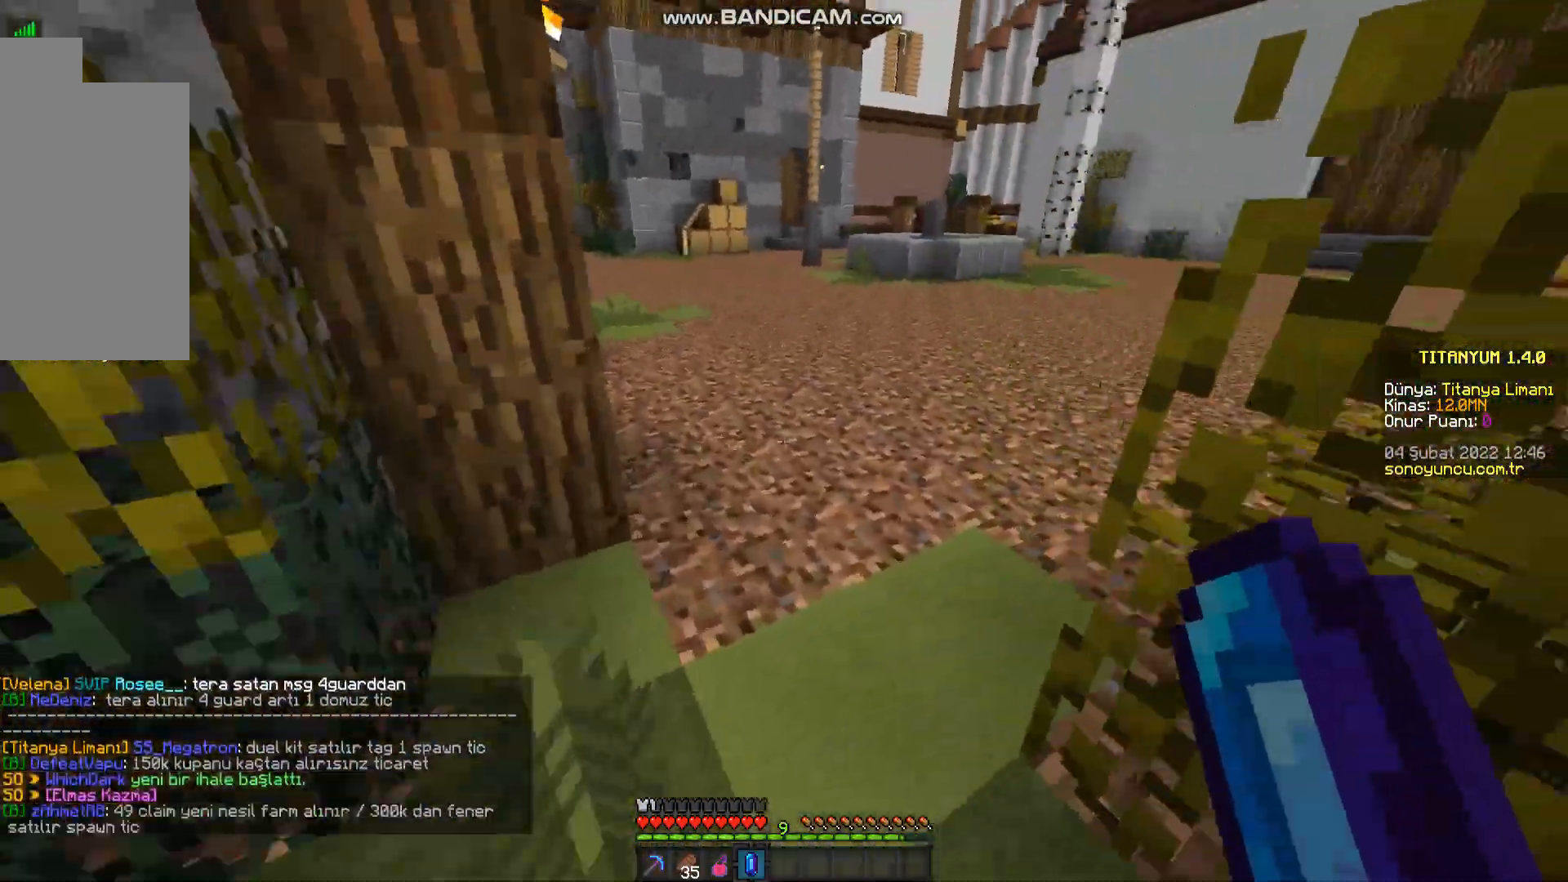
{"keys": ["space", "w"], "mouse": [], "events": [[300, "space", "down"]]}
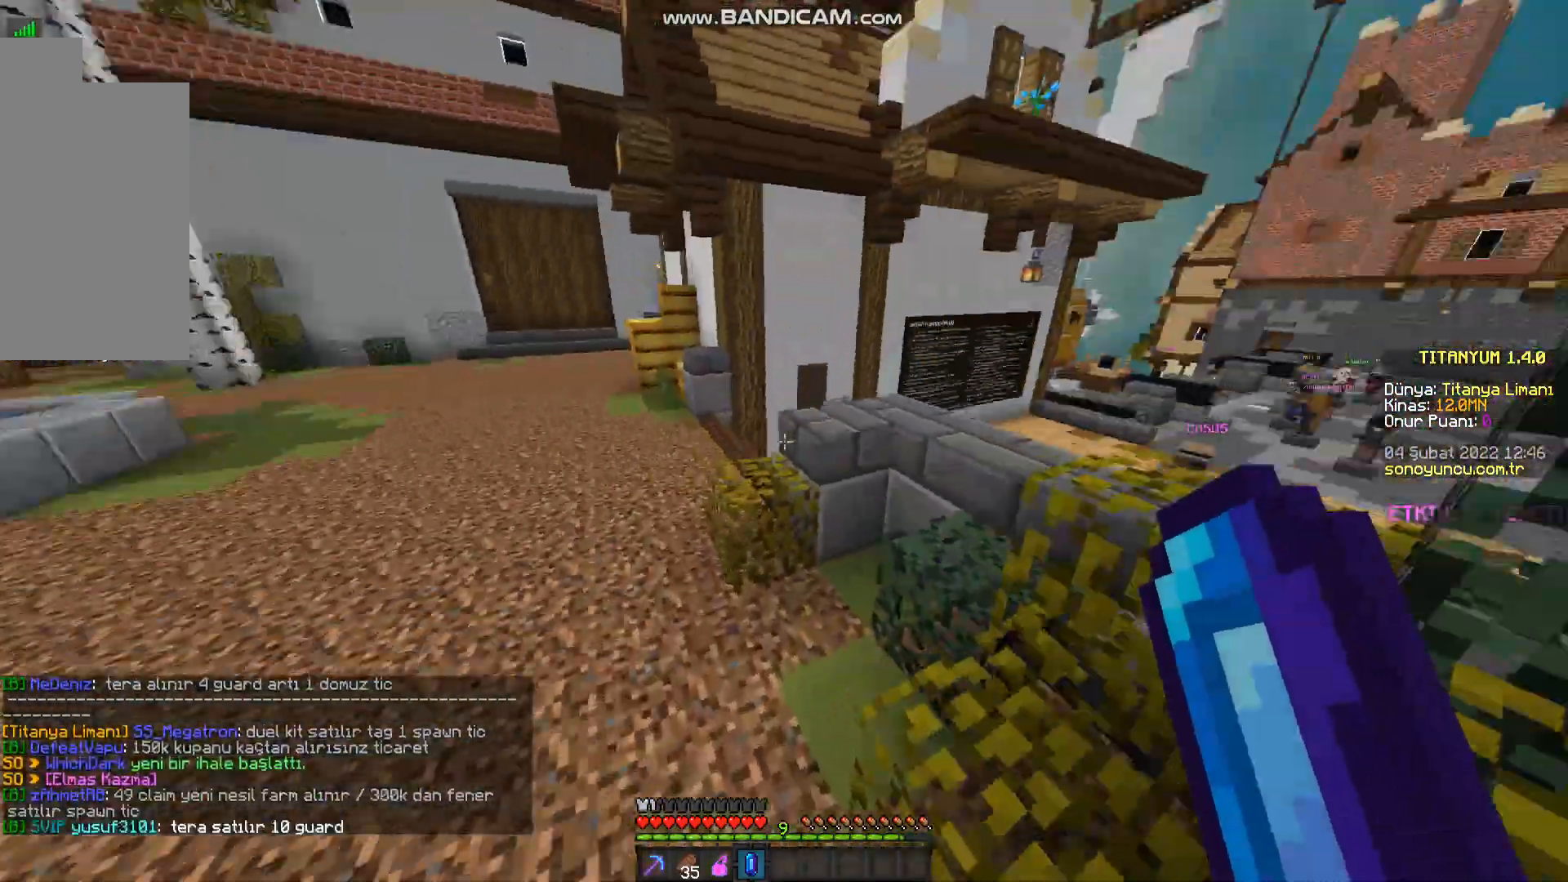
{"keys": ["space", "w"], "mouse": [], "events": []}
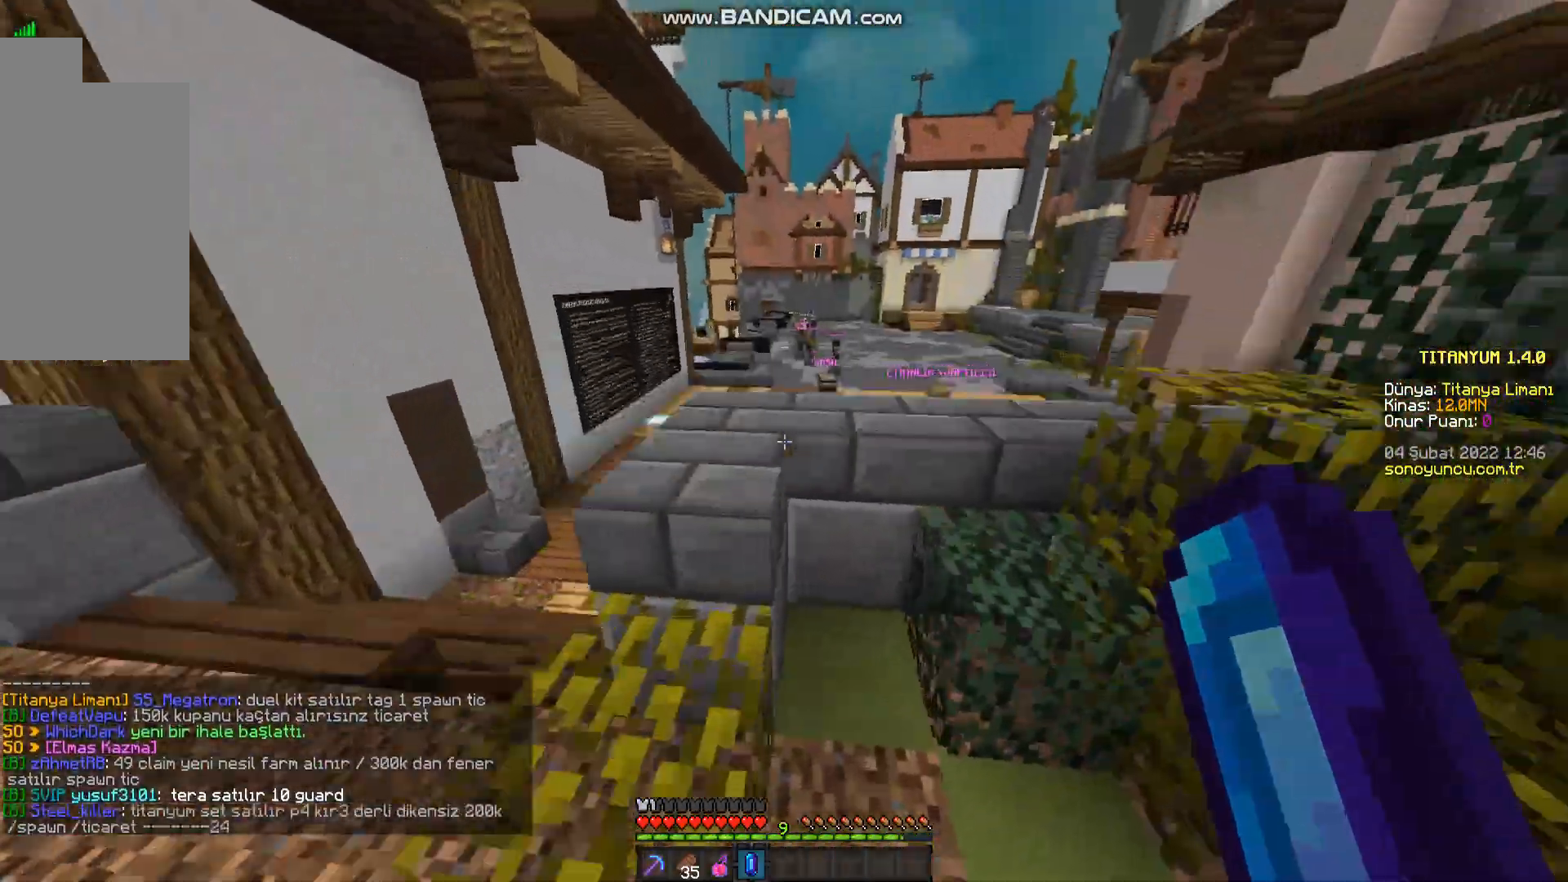
{"keys": ["w"], "mouse": [], "events": [[400, "space", "up"], [417, "space", "down"], [434, "space", "up"]]}
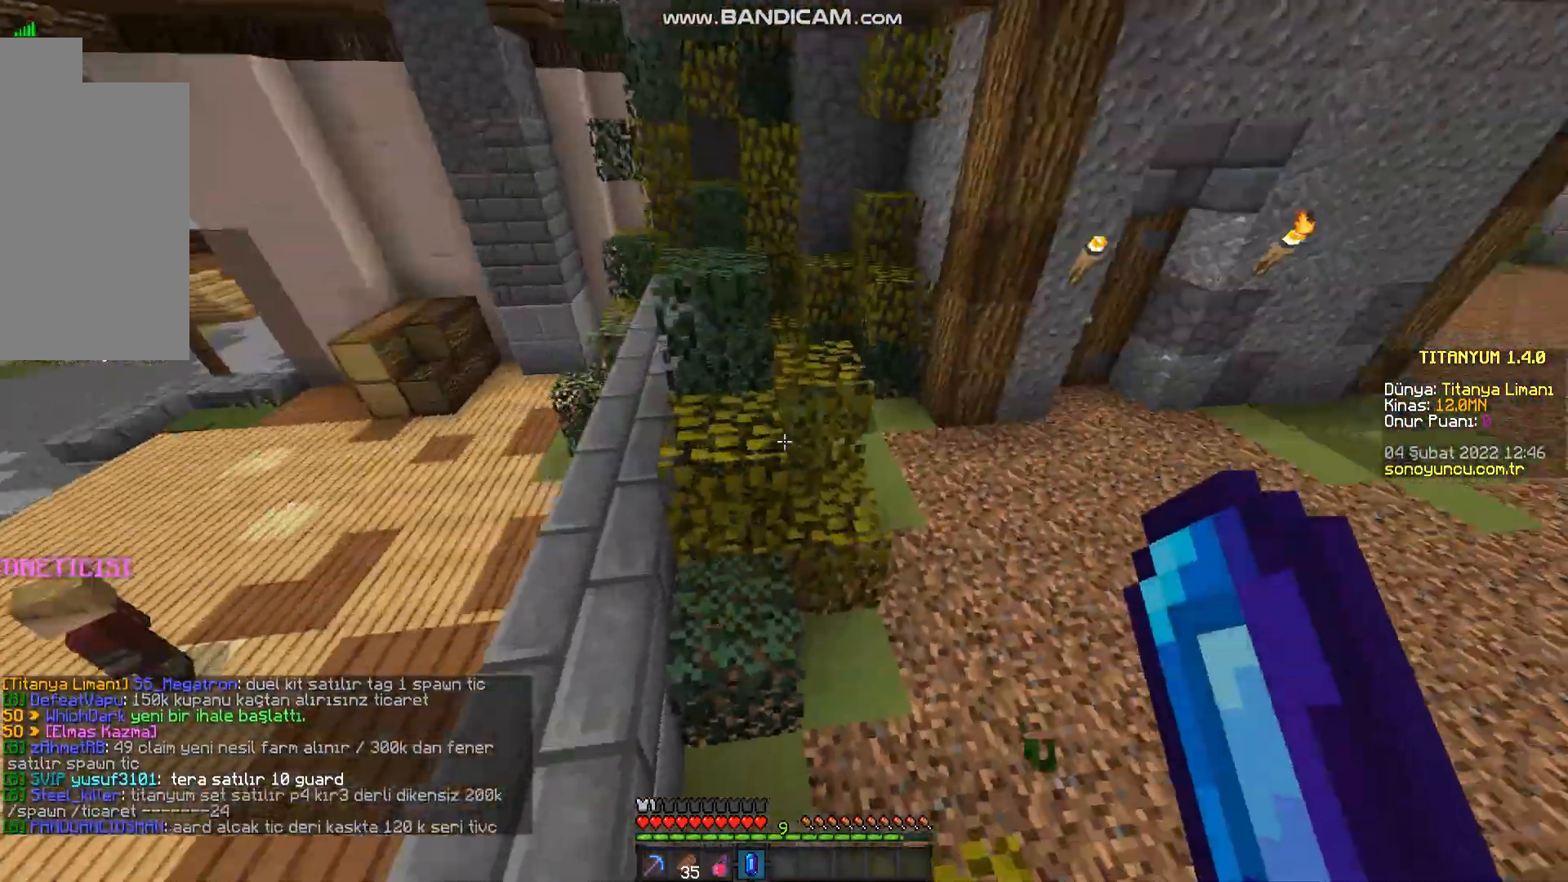
{"keys": ["space", "w"], "mouse": [], "events": [[167, "space", "down"]]}
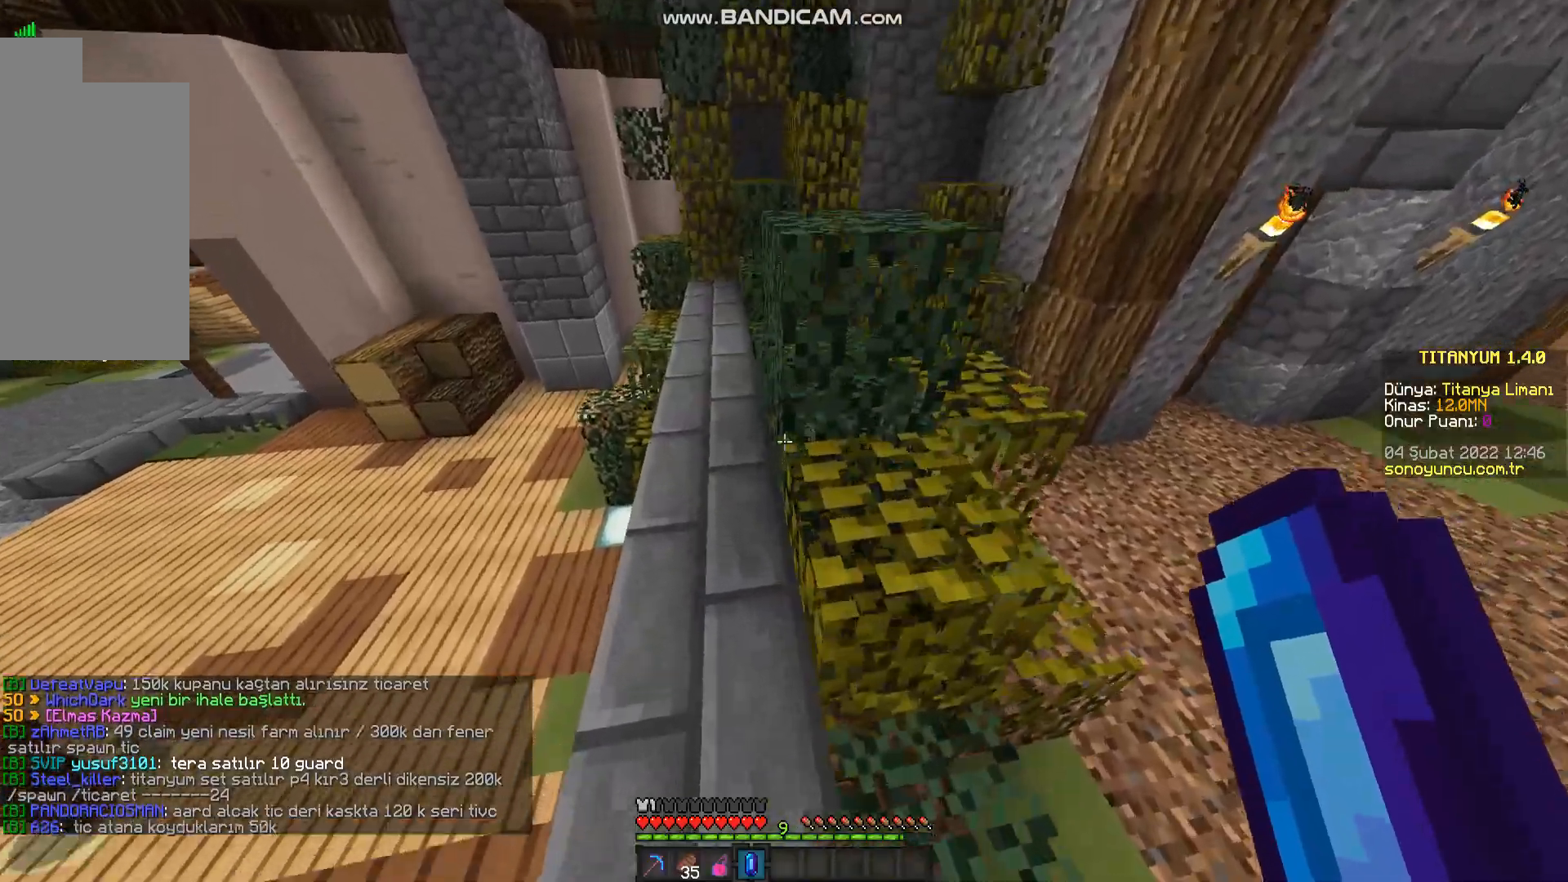
{"keys": ["space", "w"], "mouse": [], "events": [[284, "space", "up"], [434, "space", "down"]]}
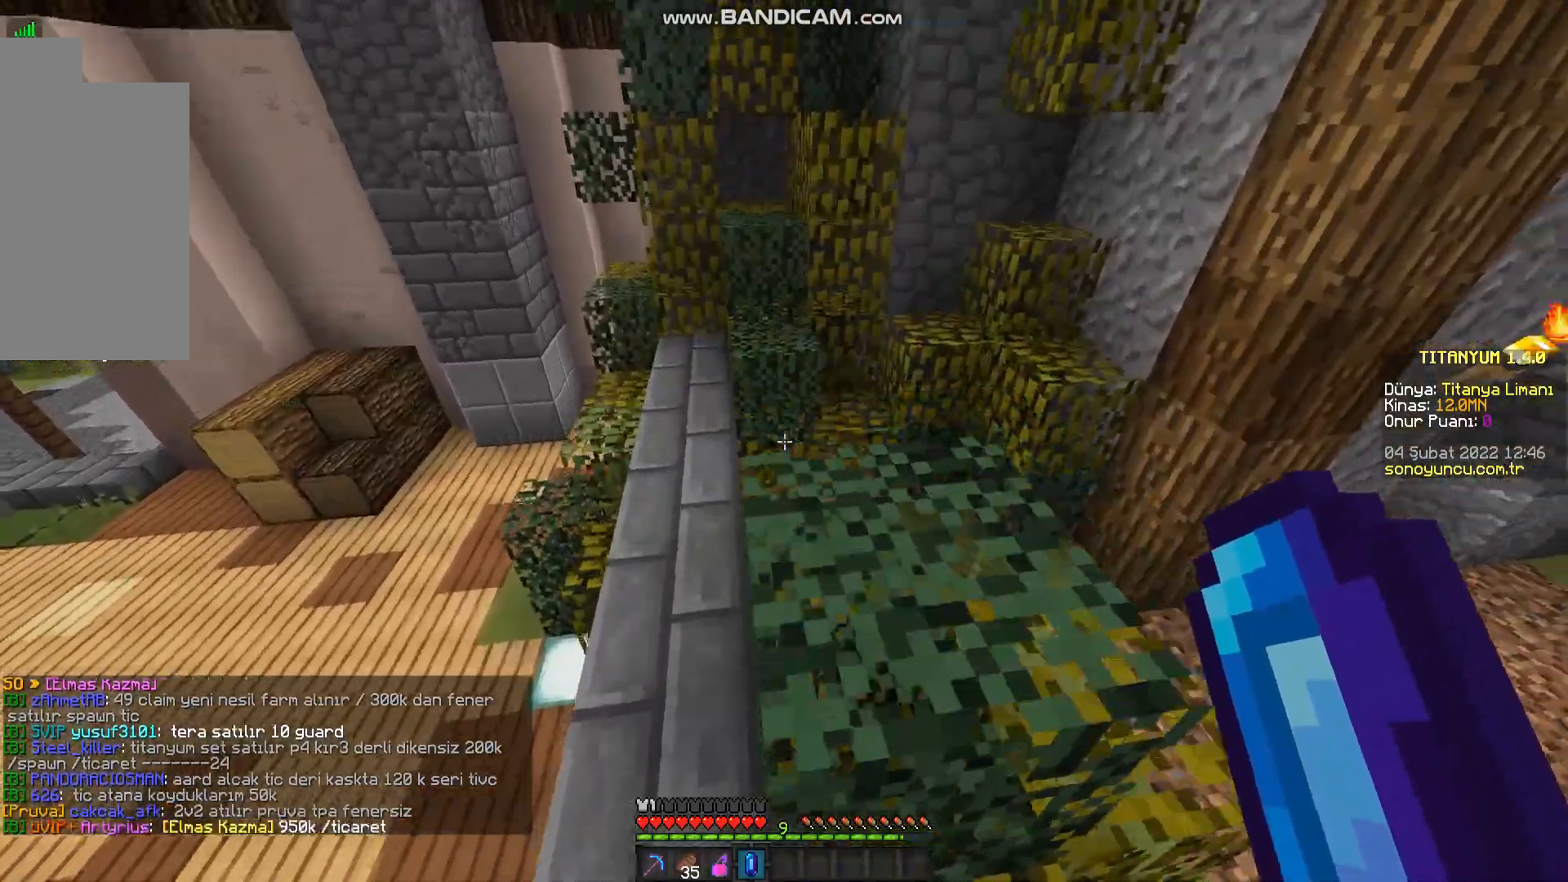
{"keys": ["w"], "mouse": [], "events": [[200, "space", "up"]]}
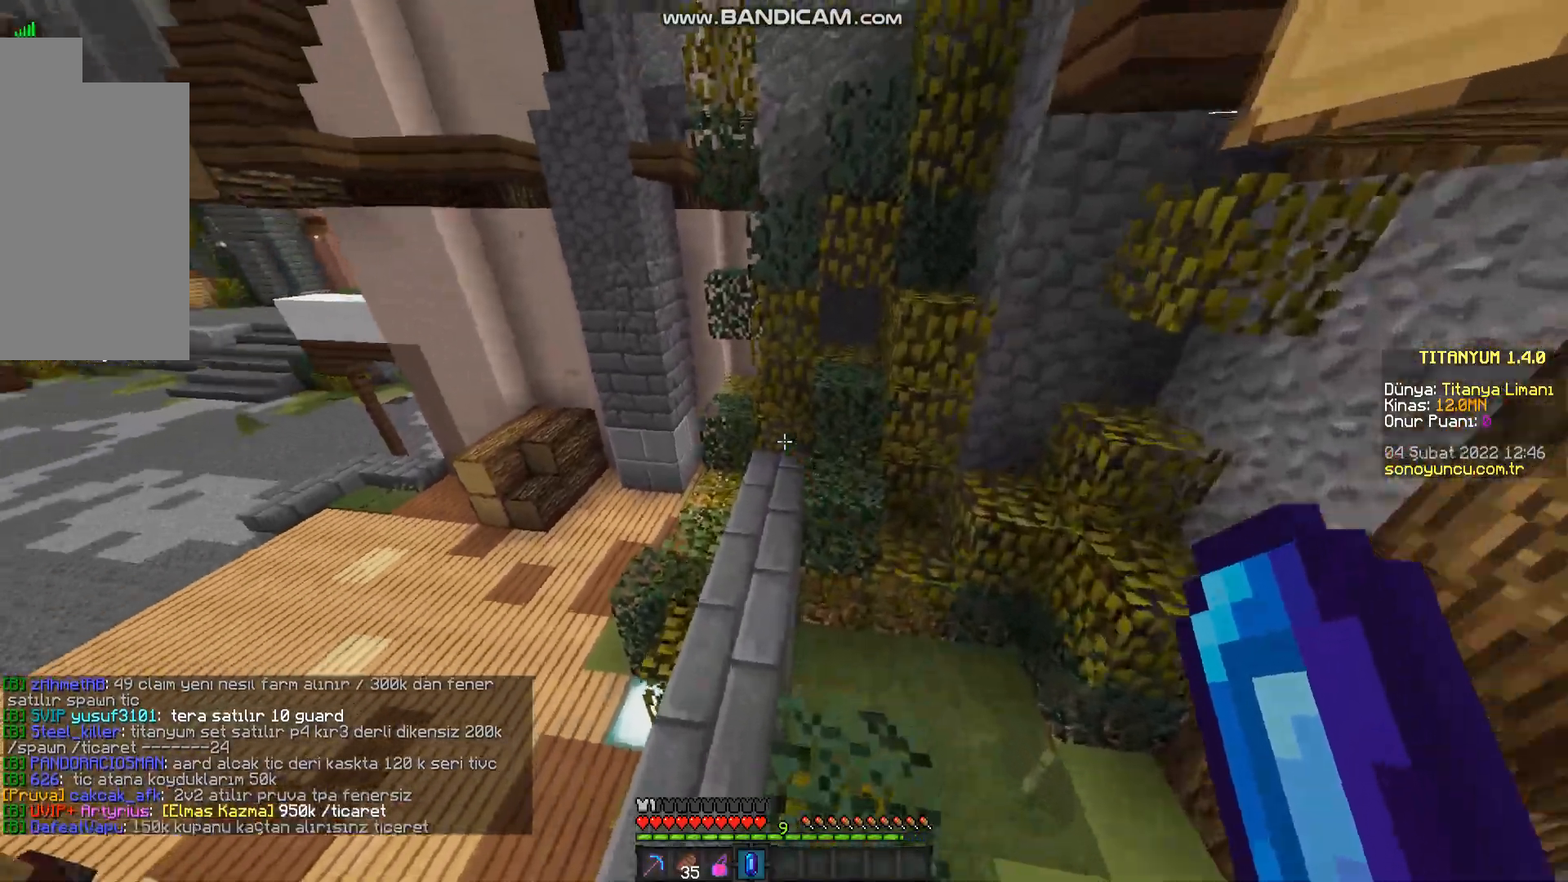
{"keys": ["w"], "mouse": [], "events": []}
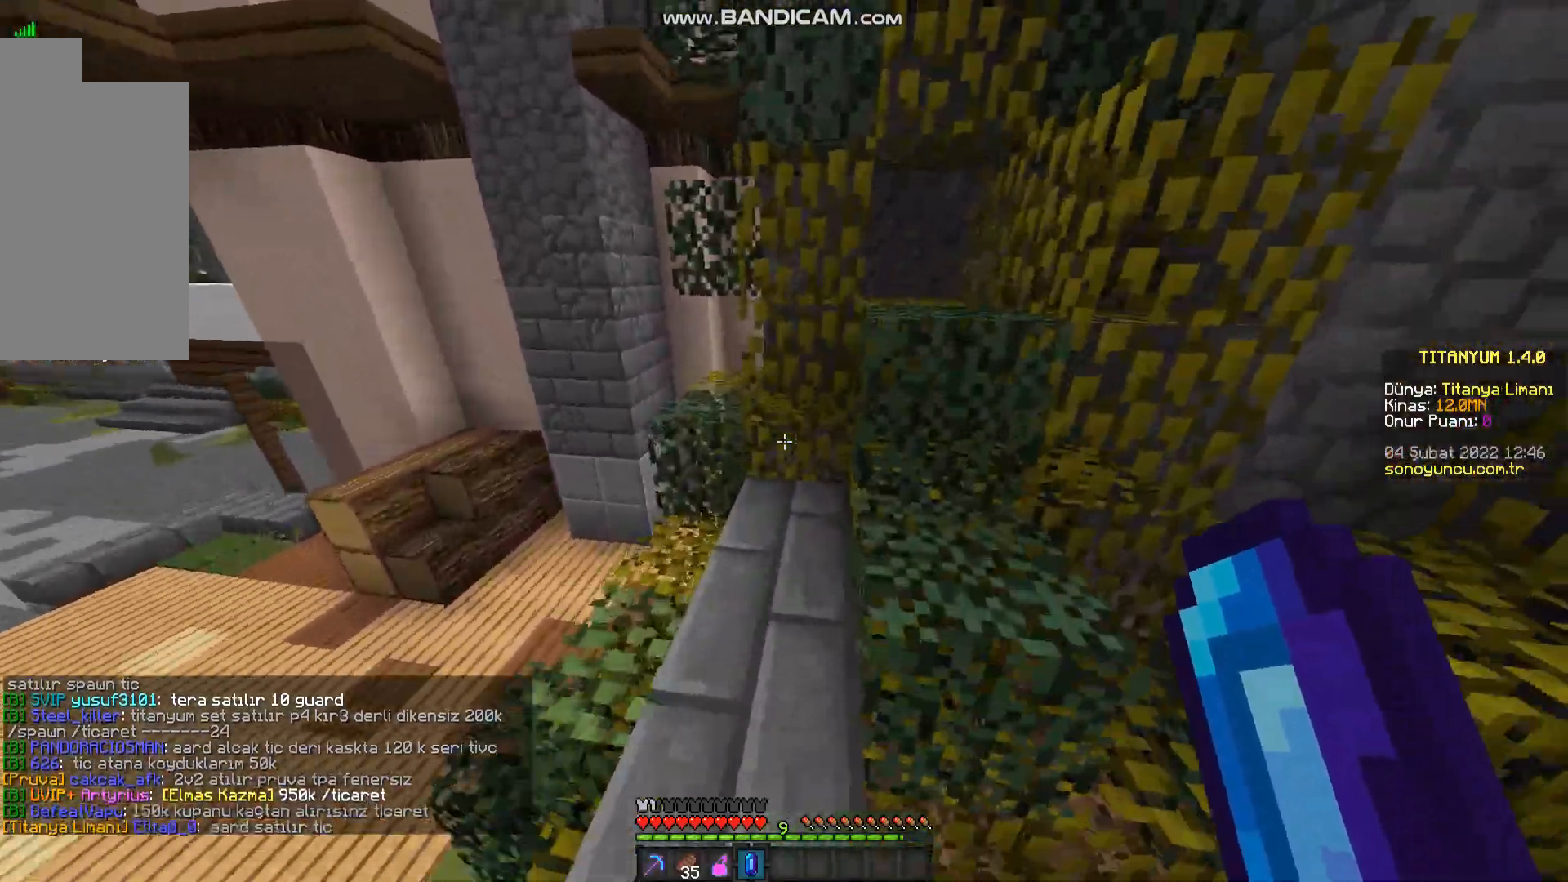
{"keys": ["space", "w"], "mouse": [], "events": [[66, "space", "down"]]}
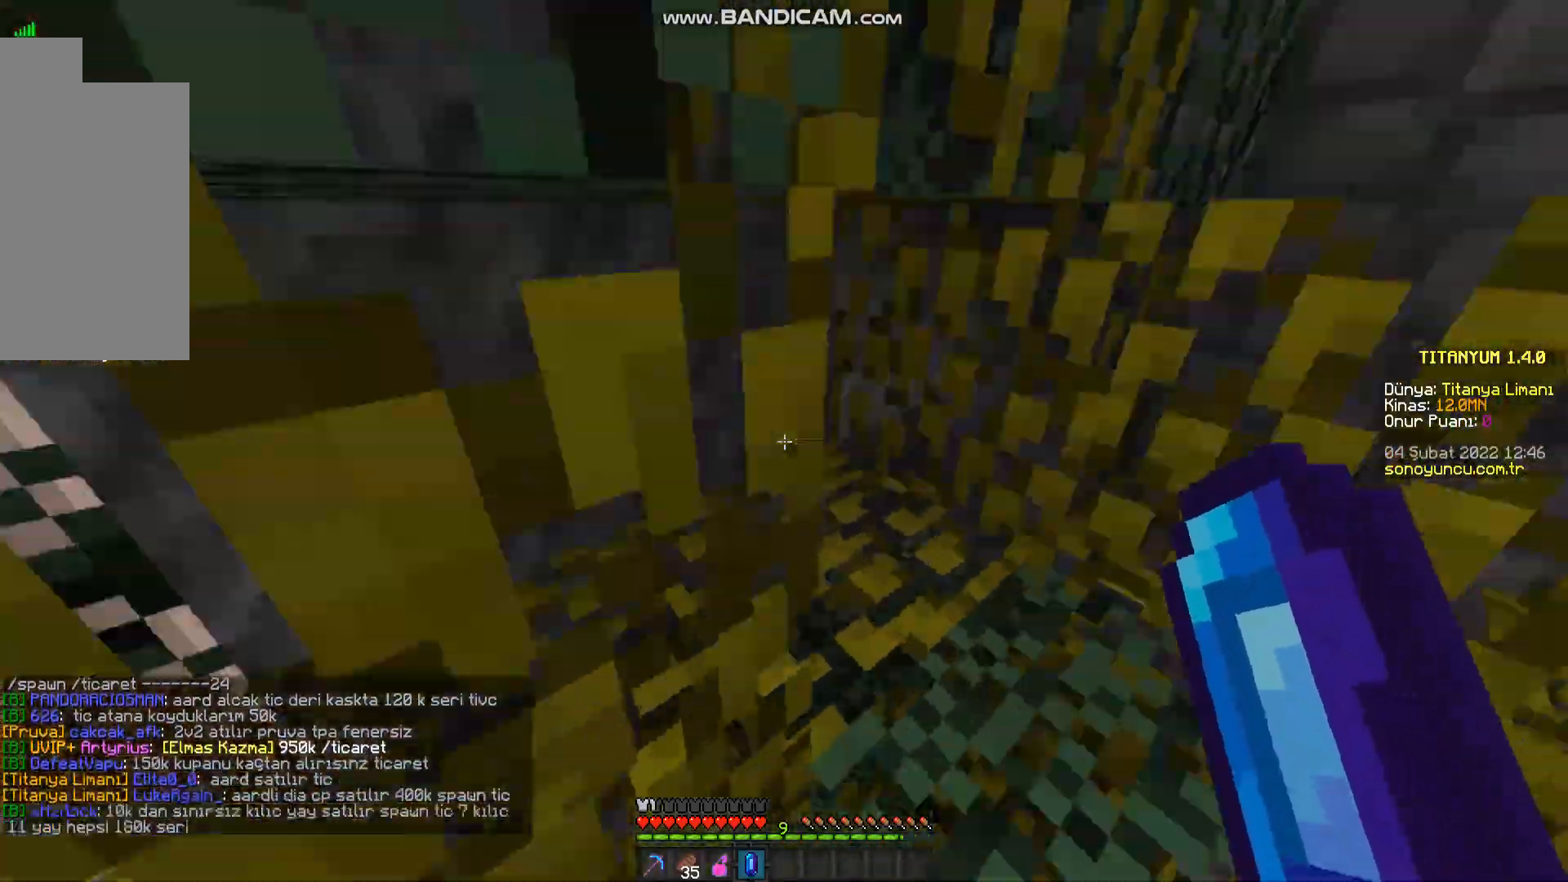
{"keys": ["space", "w"], "mouse": [], "events": []}
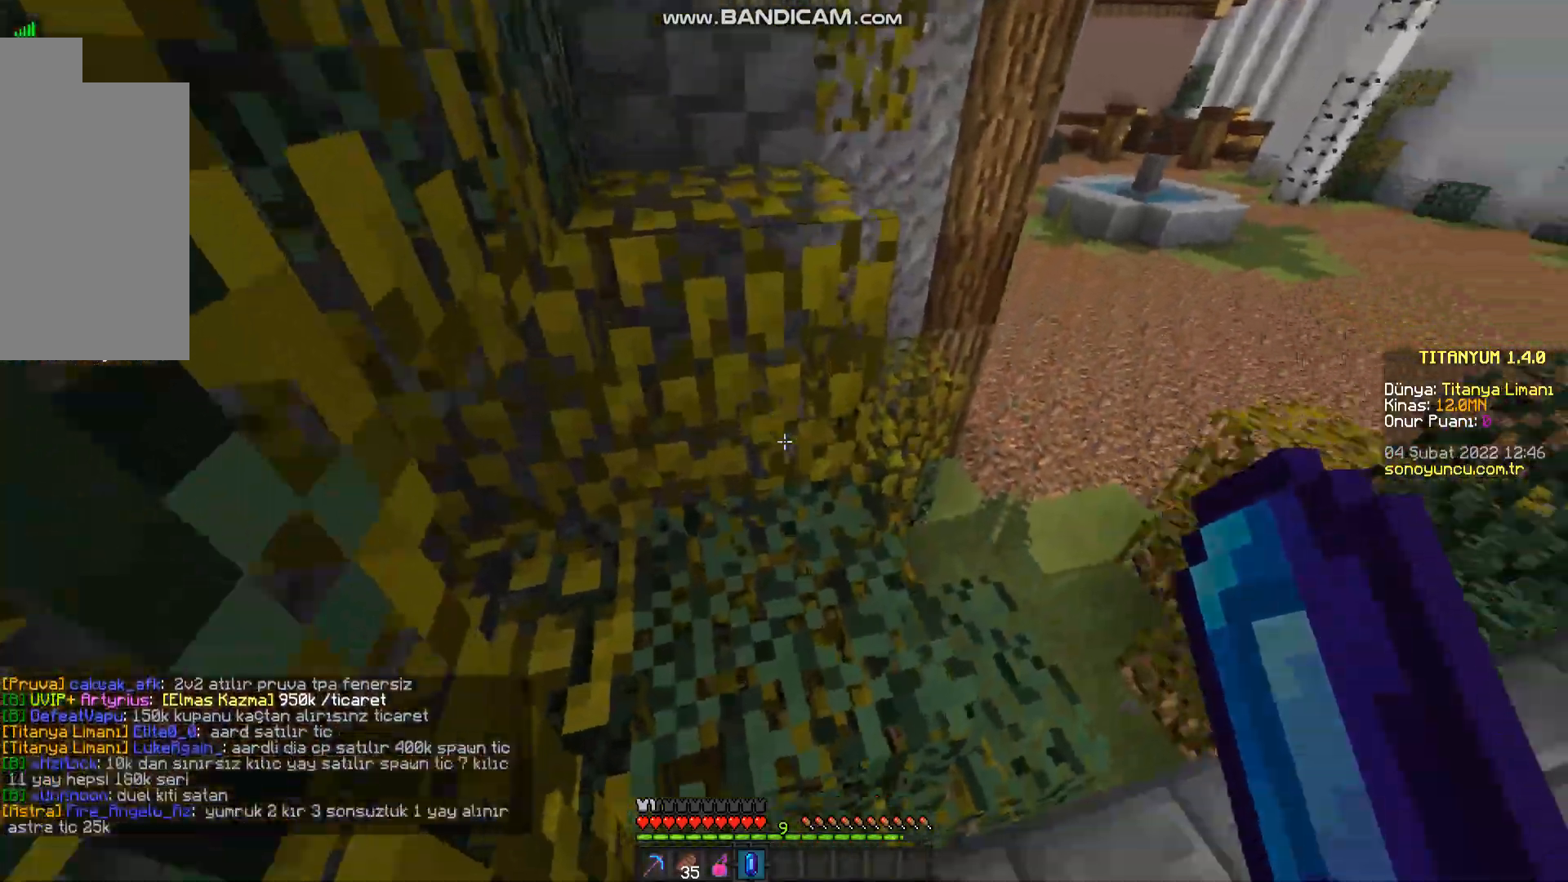
{"keys": ["space", "w"], "mouse": [], "events": []}
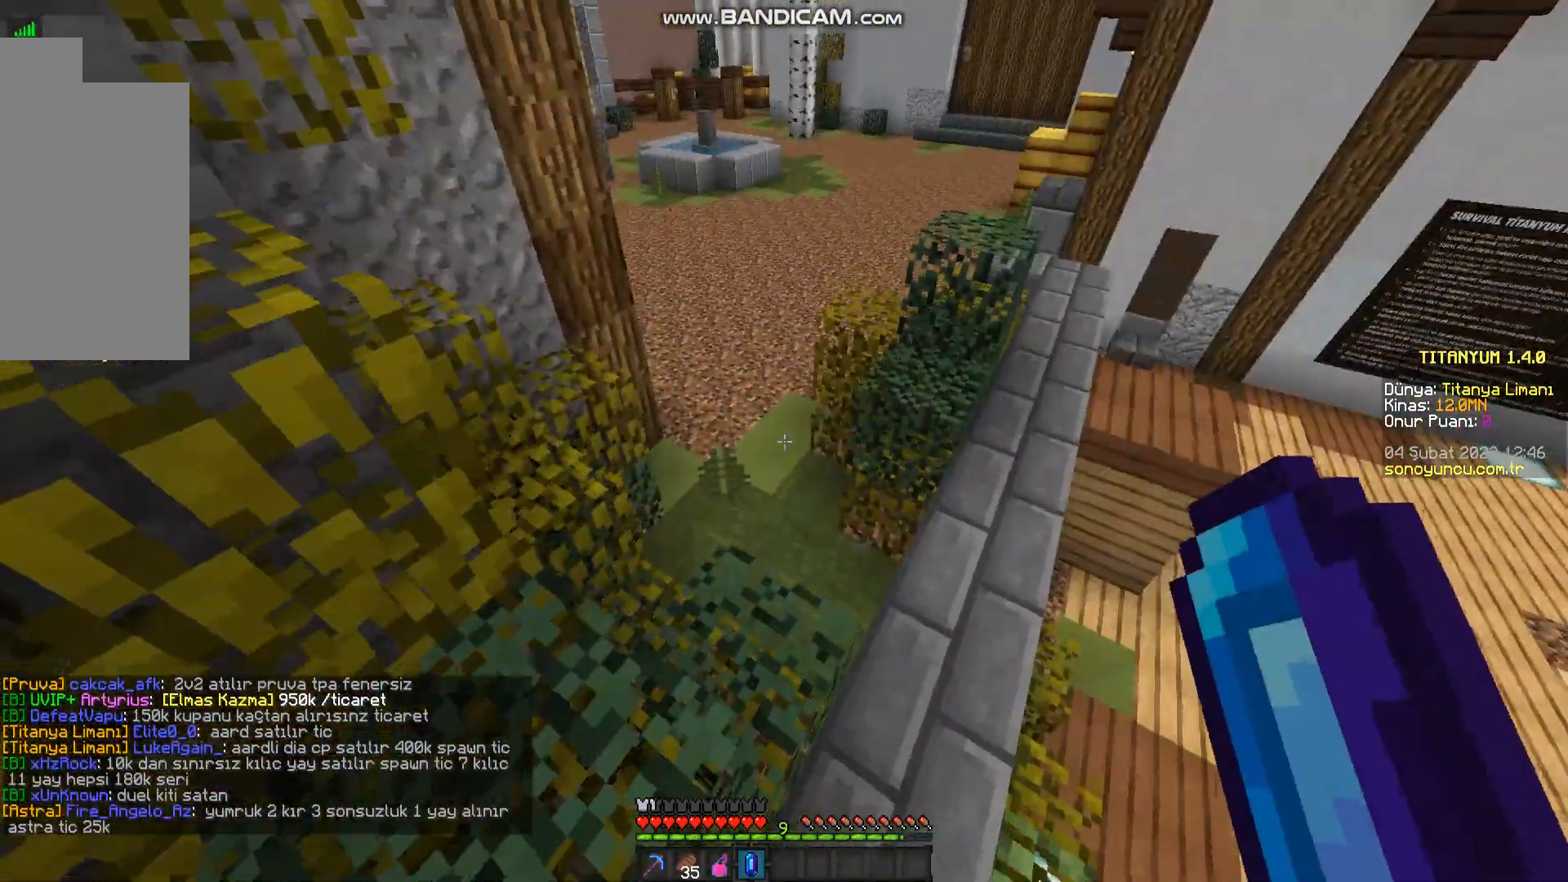
{"keys": ["space", "w"], "mouse": [], "events": [[234, "space", "up"], [384, "space", "down"]]}
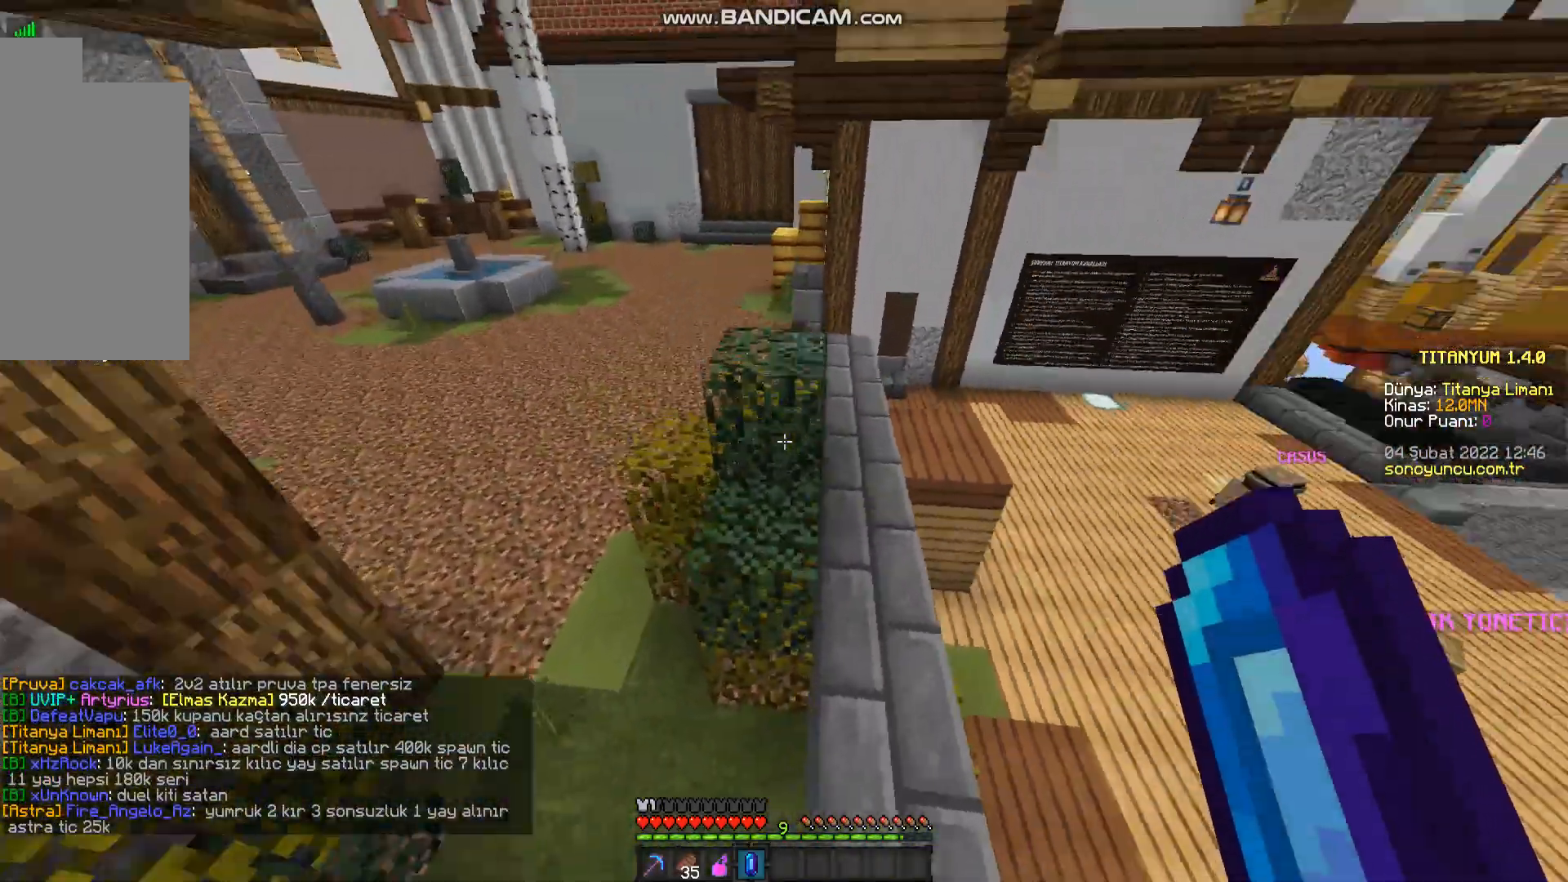
{"keys": ["space", "w"], "mouse": [], "events": []}
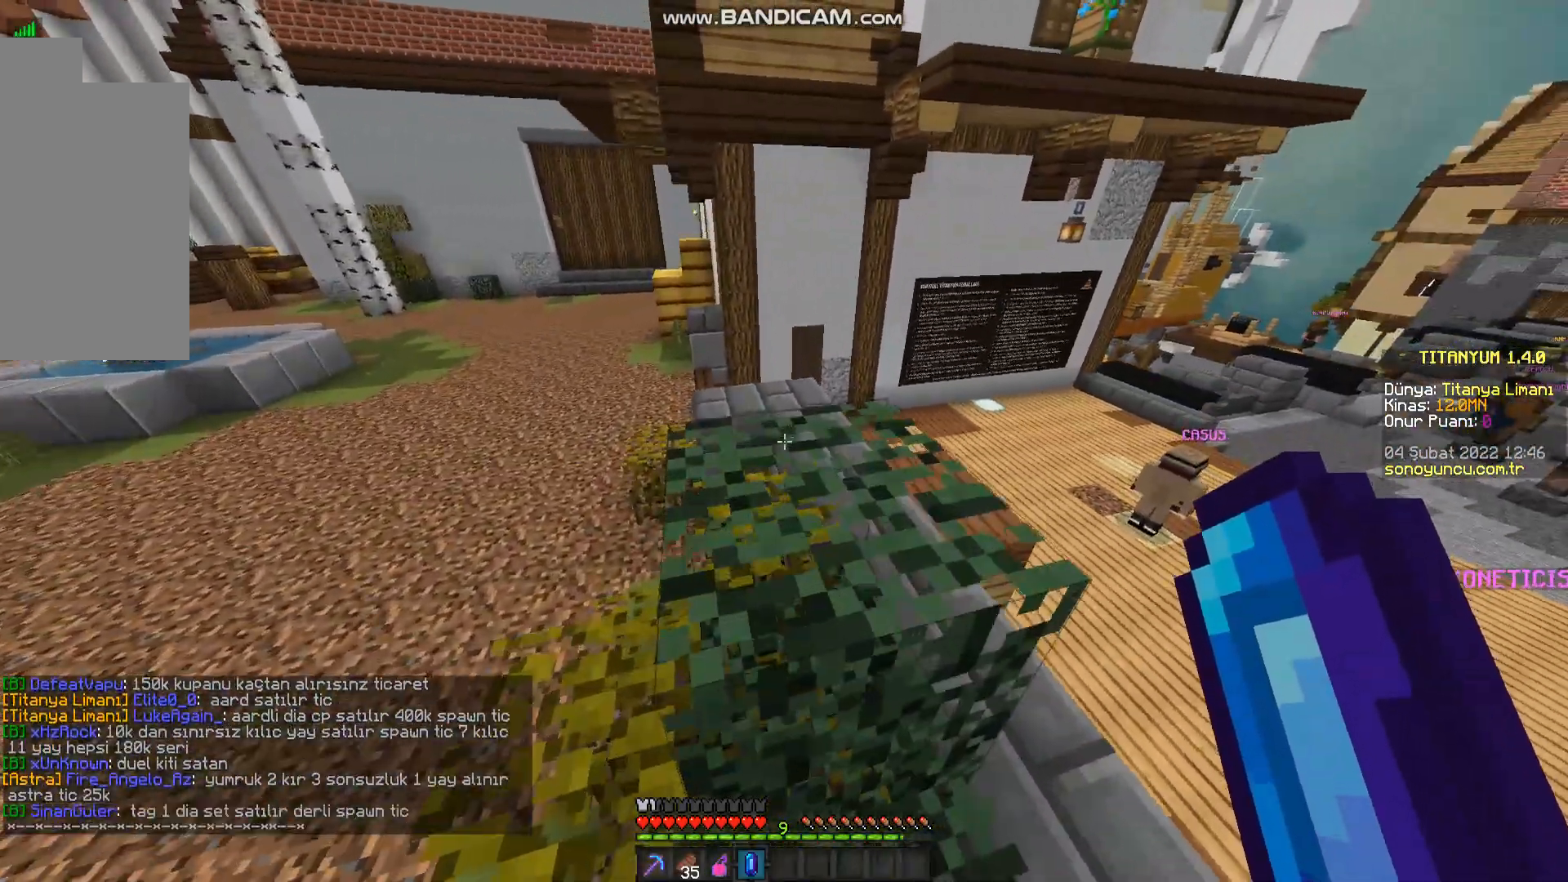
{"keys": ["space", "w"], "mouse": [], "events": [[351, "space", "up"], [401, "space", "down"], [434, "space", "up"], [451, "space", "down"]]}
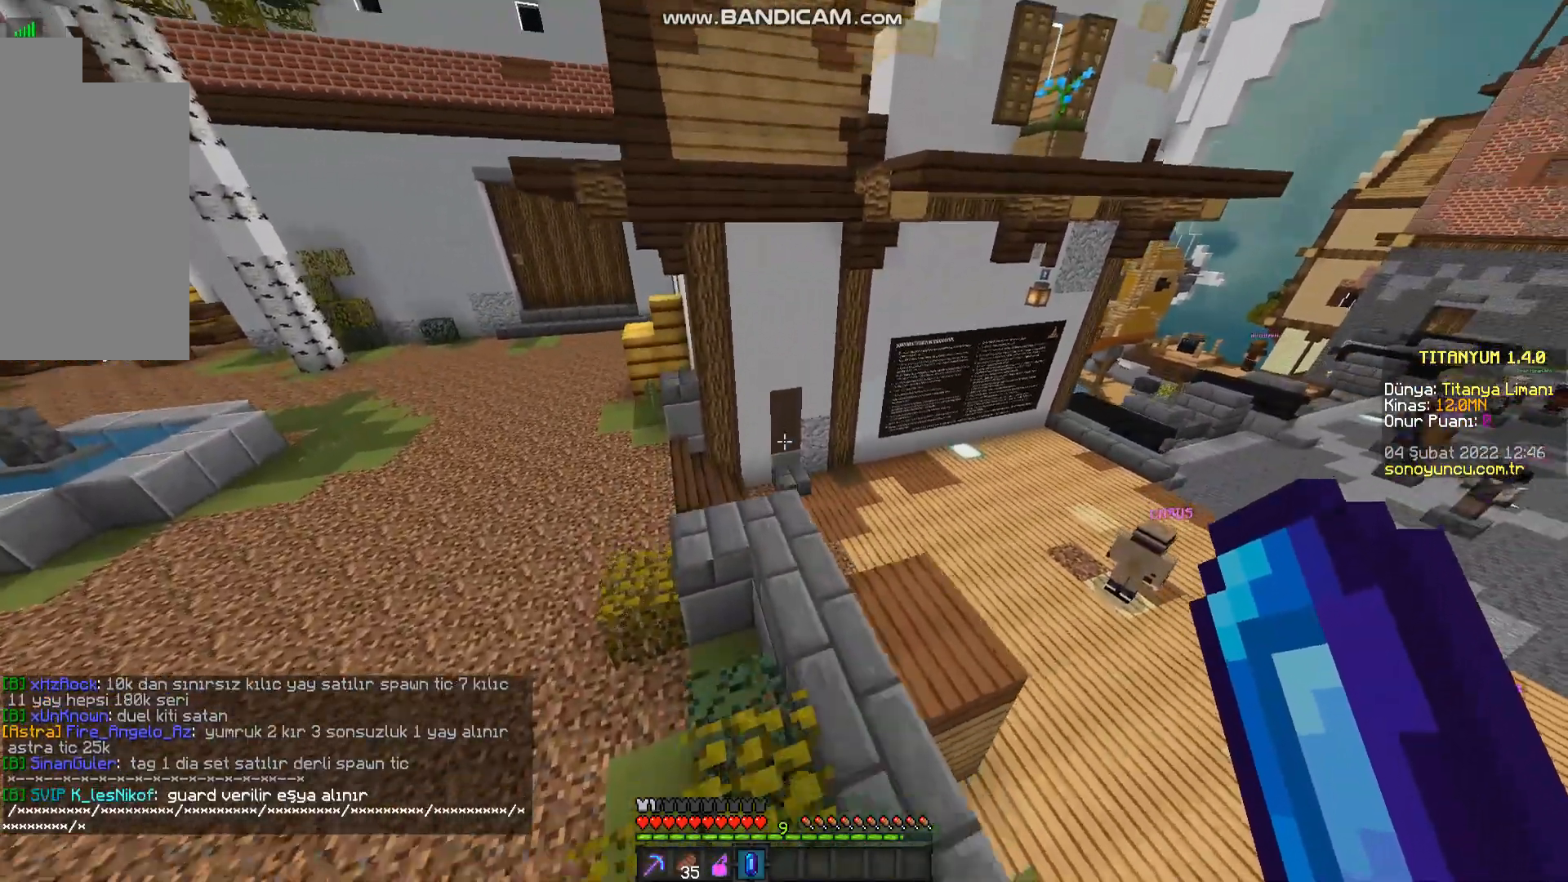
{"keys": ["space", "w"], "mouse": [], "events": []}
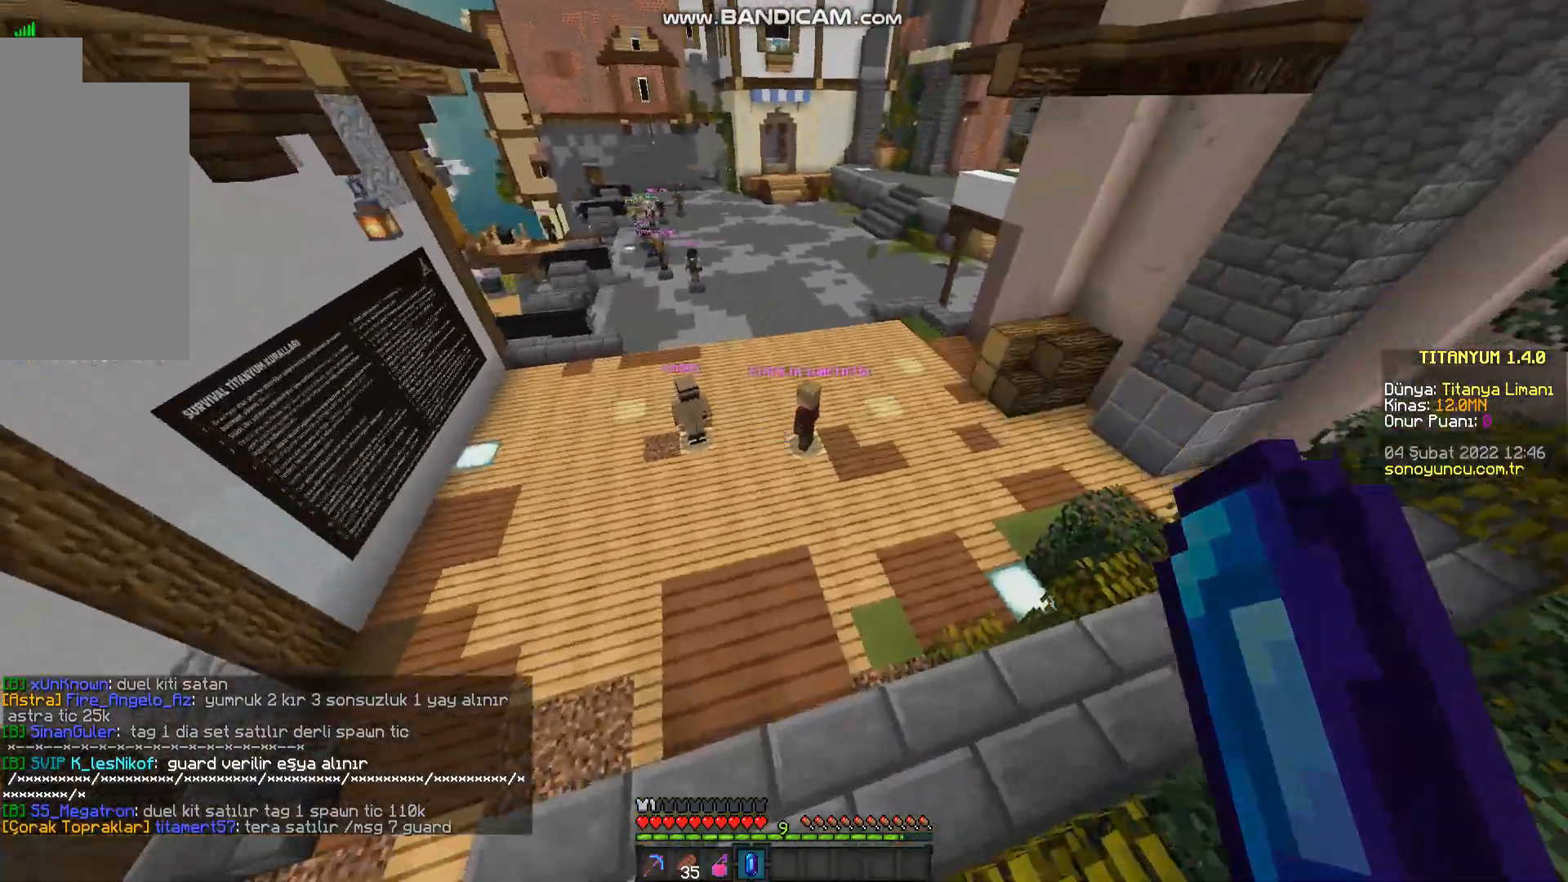
{"keys": ["space", "w"], "mouse": [], "events": []}
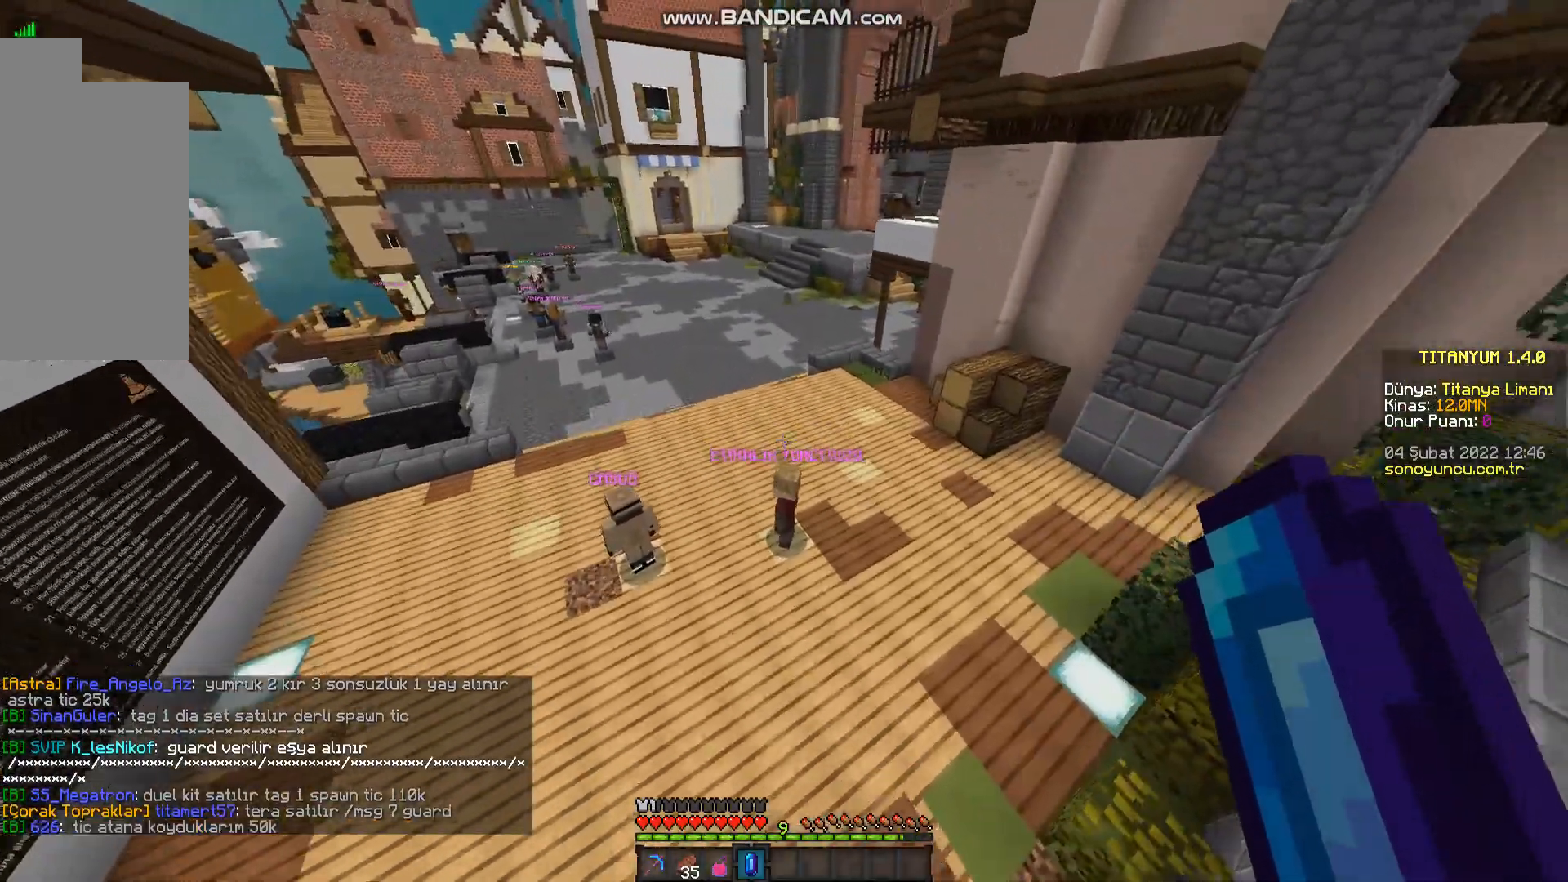
{"keys": ["space", "w"], "mouse": [], "events": []}
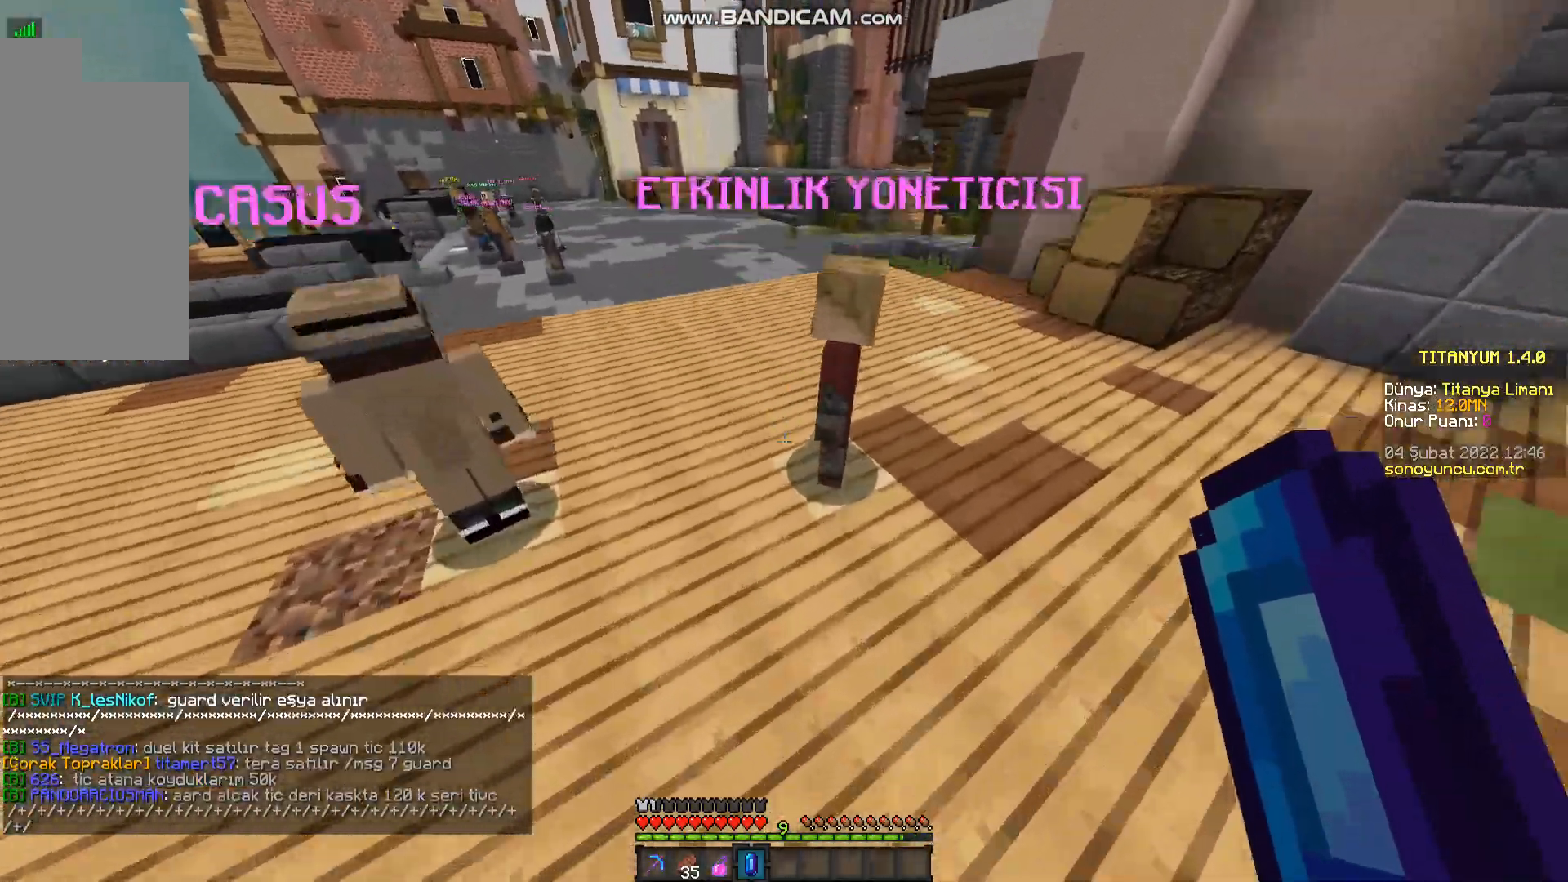
{"keys": ["space", "w"], "mouse": [], "events": []}
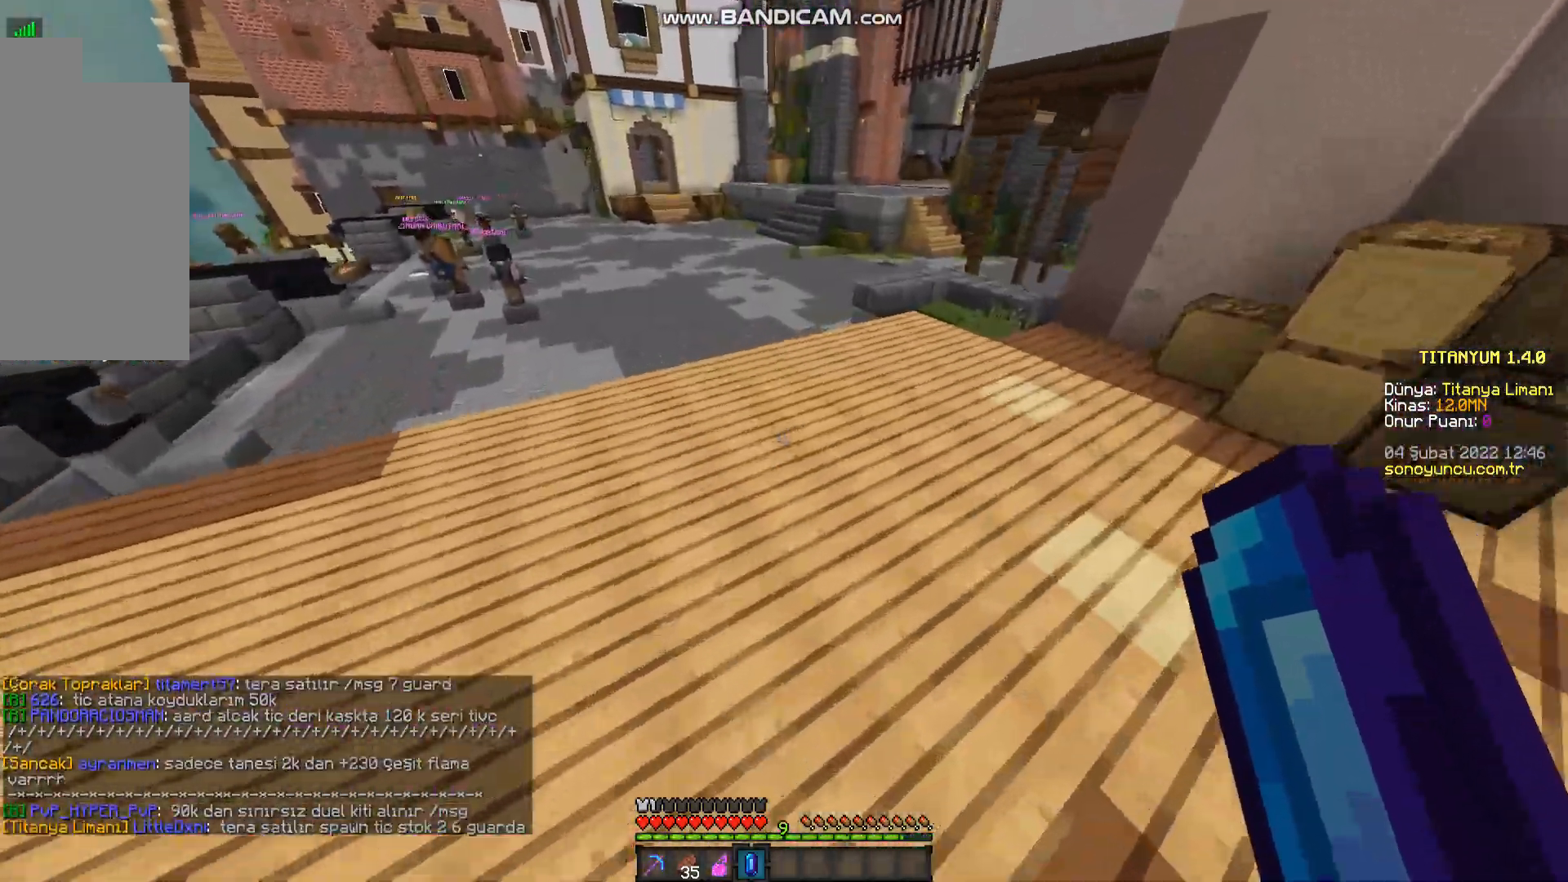
{"keys": ["space", "w"], "mouse": [], "events": []}
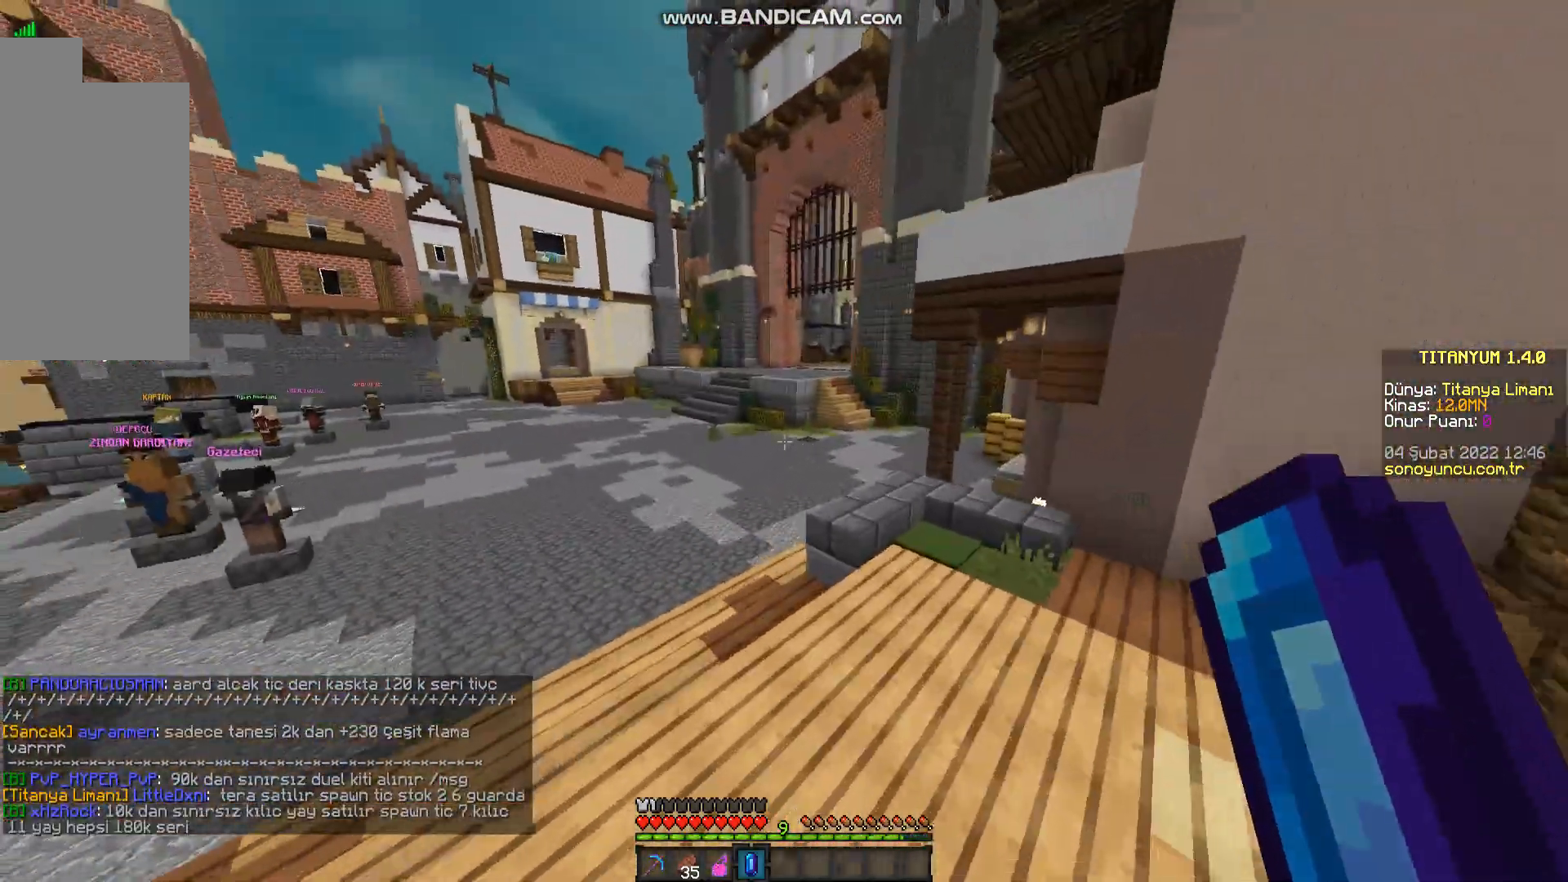
{"keys": ["space", "w"], "mouse": [], "events": []}
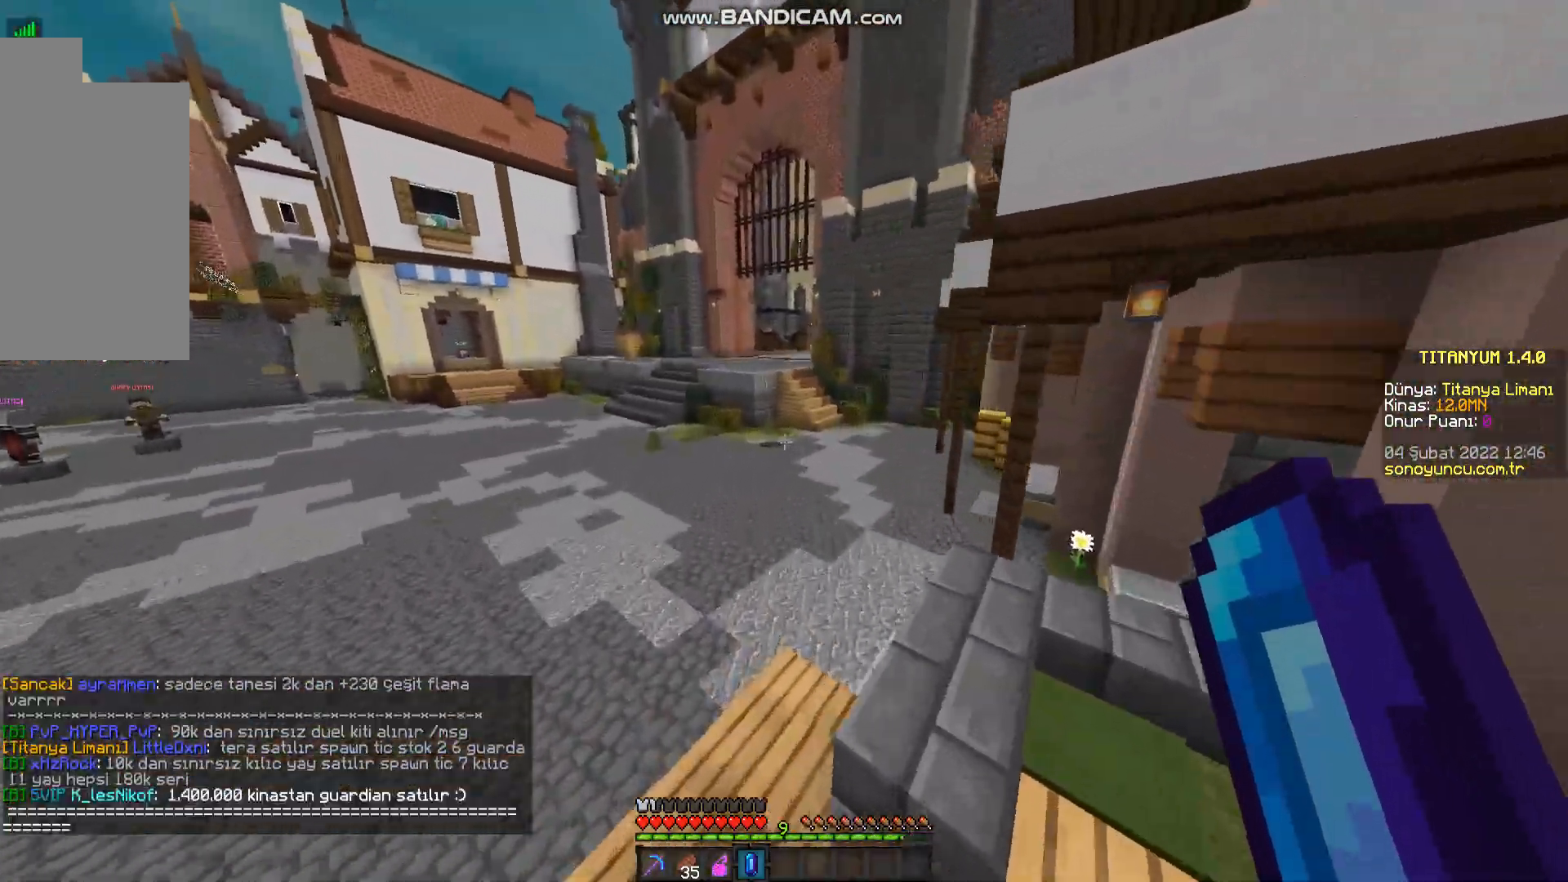
{"keys": ["space", "w"], "mouse": [], "events": []}
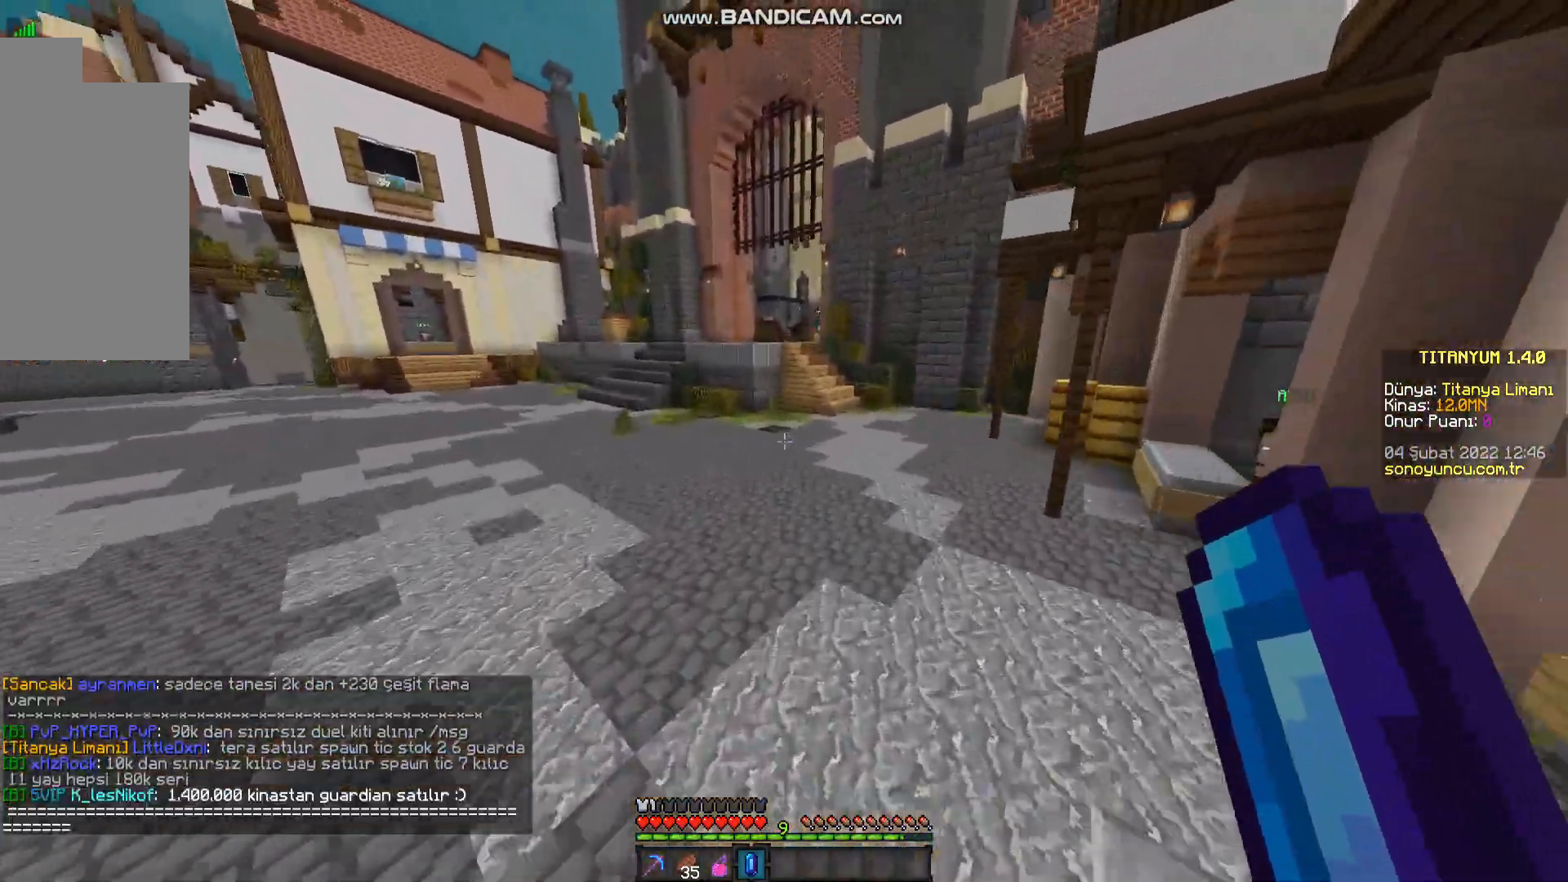
{"keys": ["space", "w"], "mouse": [], "events": []}
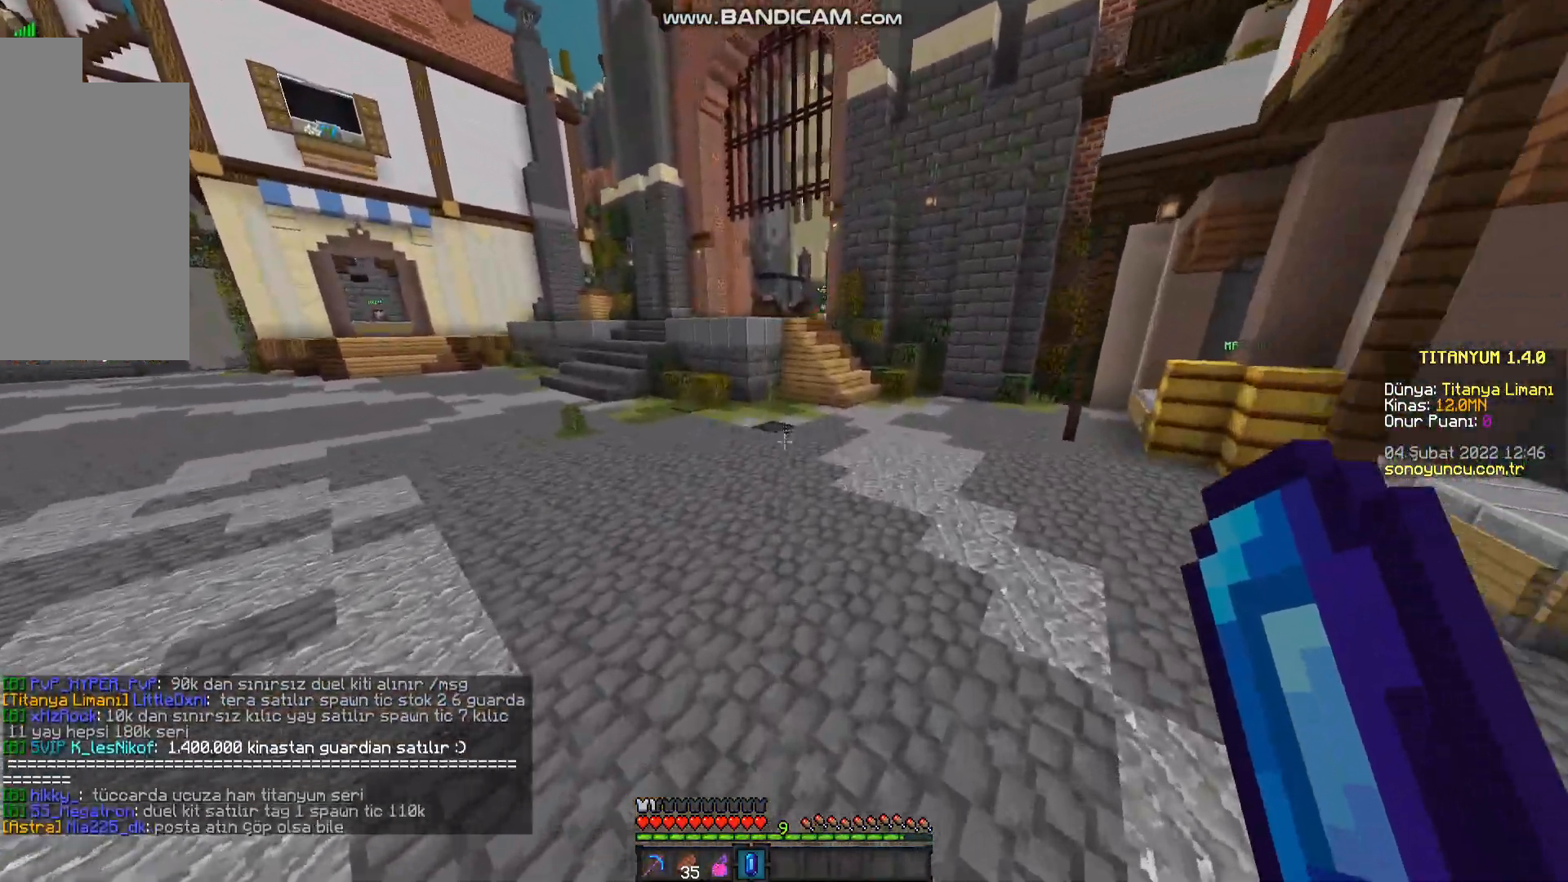
{"keys": ["space", "w"], "mouse": [], "events": []}
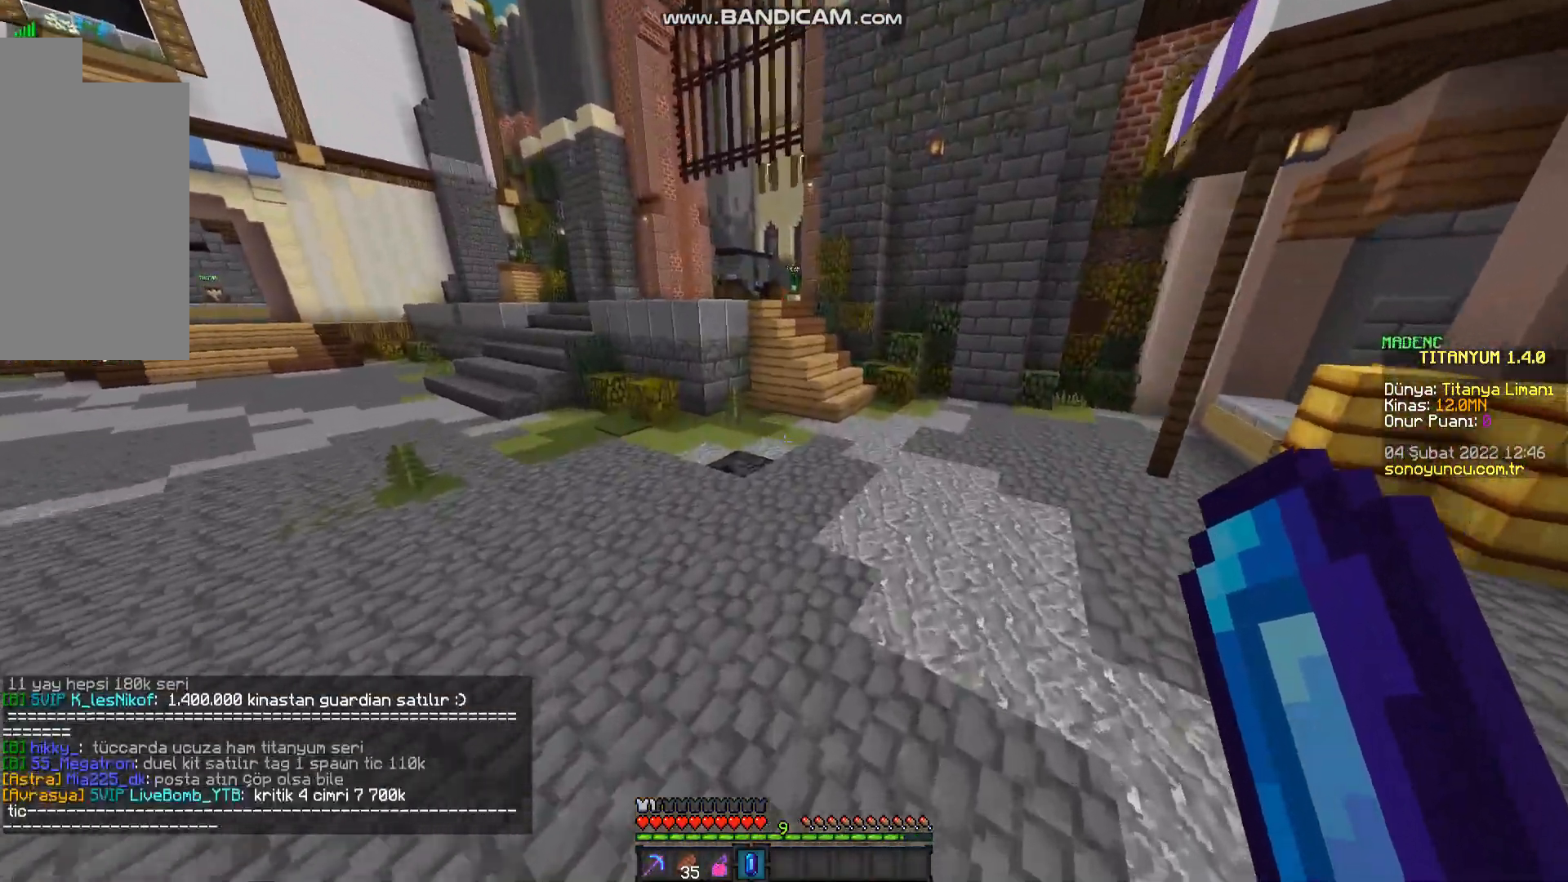
{"keys": ["space", "w"], "mouse": [], "events": []}
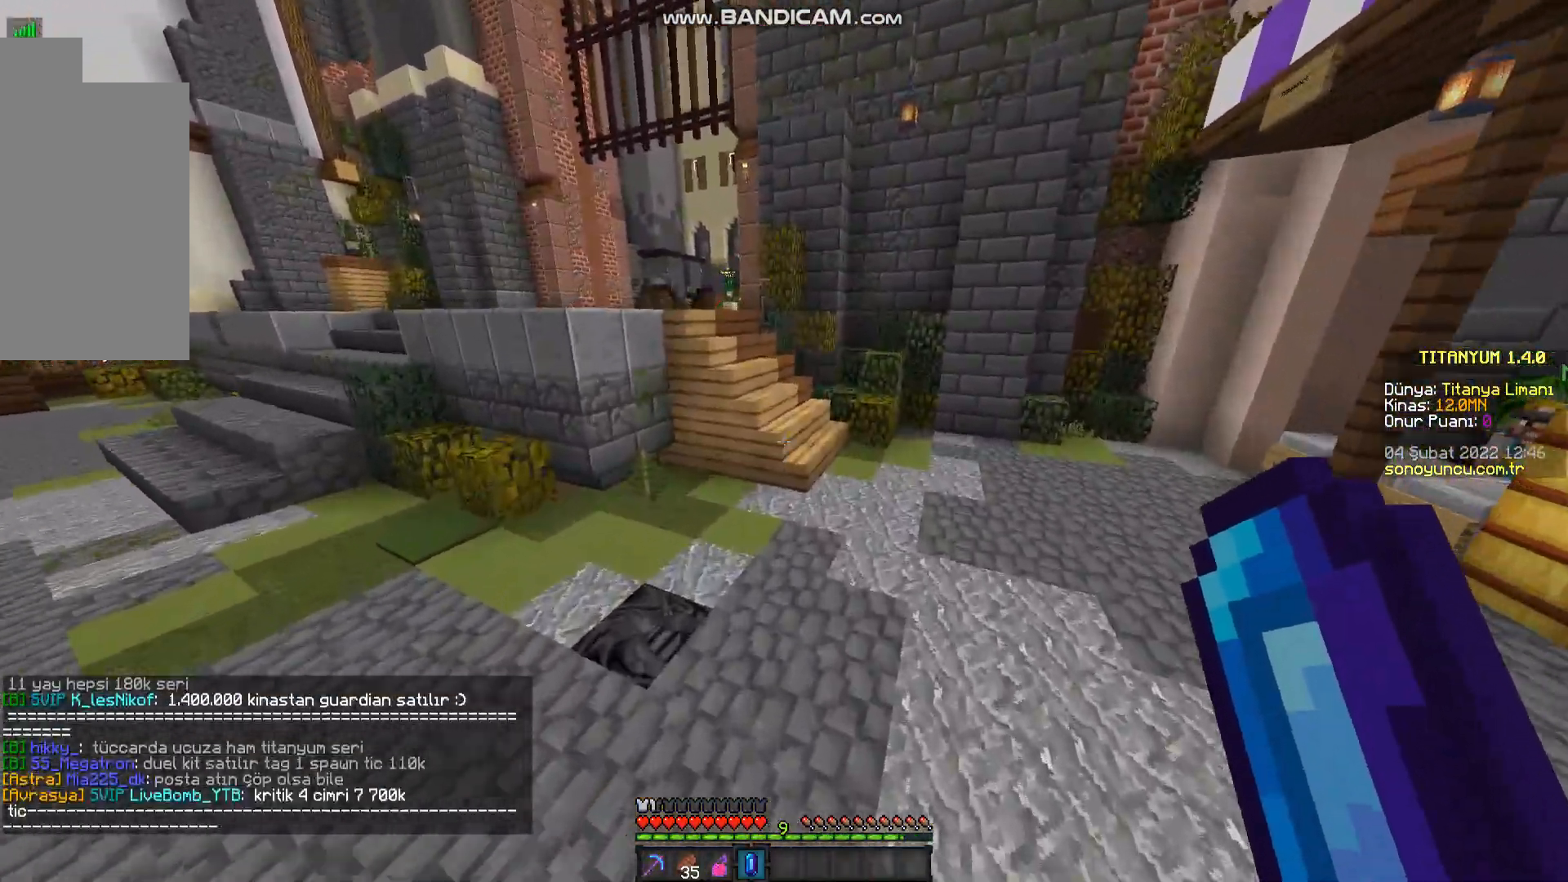
{"keys": ["w"], "mouse": [], "events": [[217, "space", "up"]]}
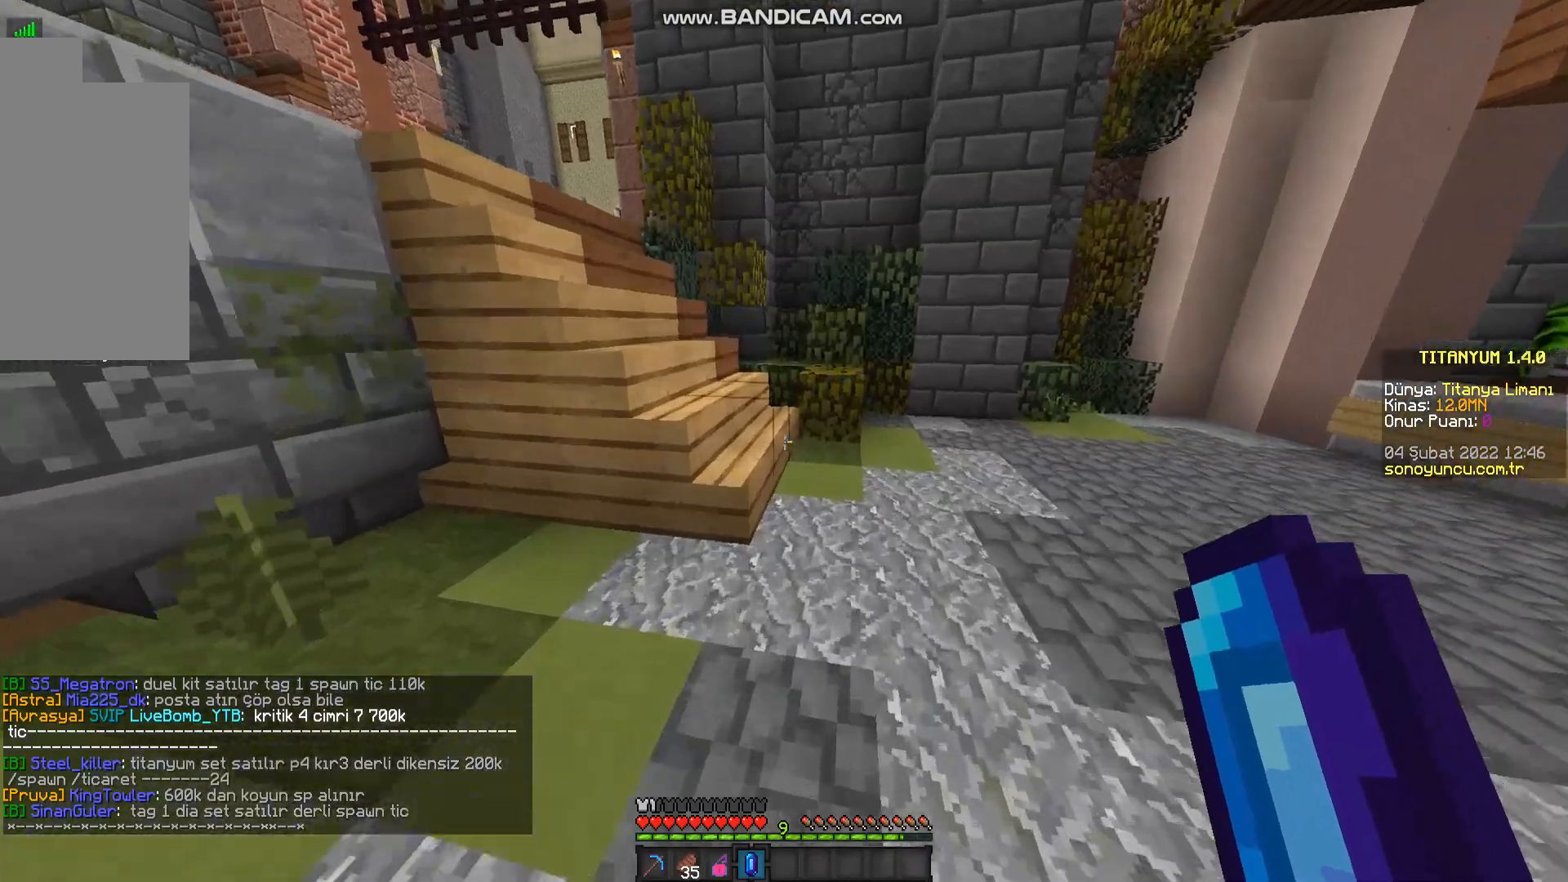
{"keys": ["w"], "mouse": [], "events": [[167, "space", "down"], [367, "space", "up"]]}
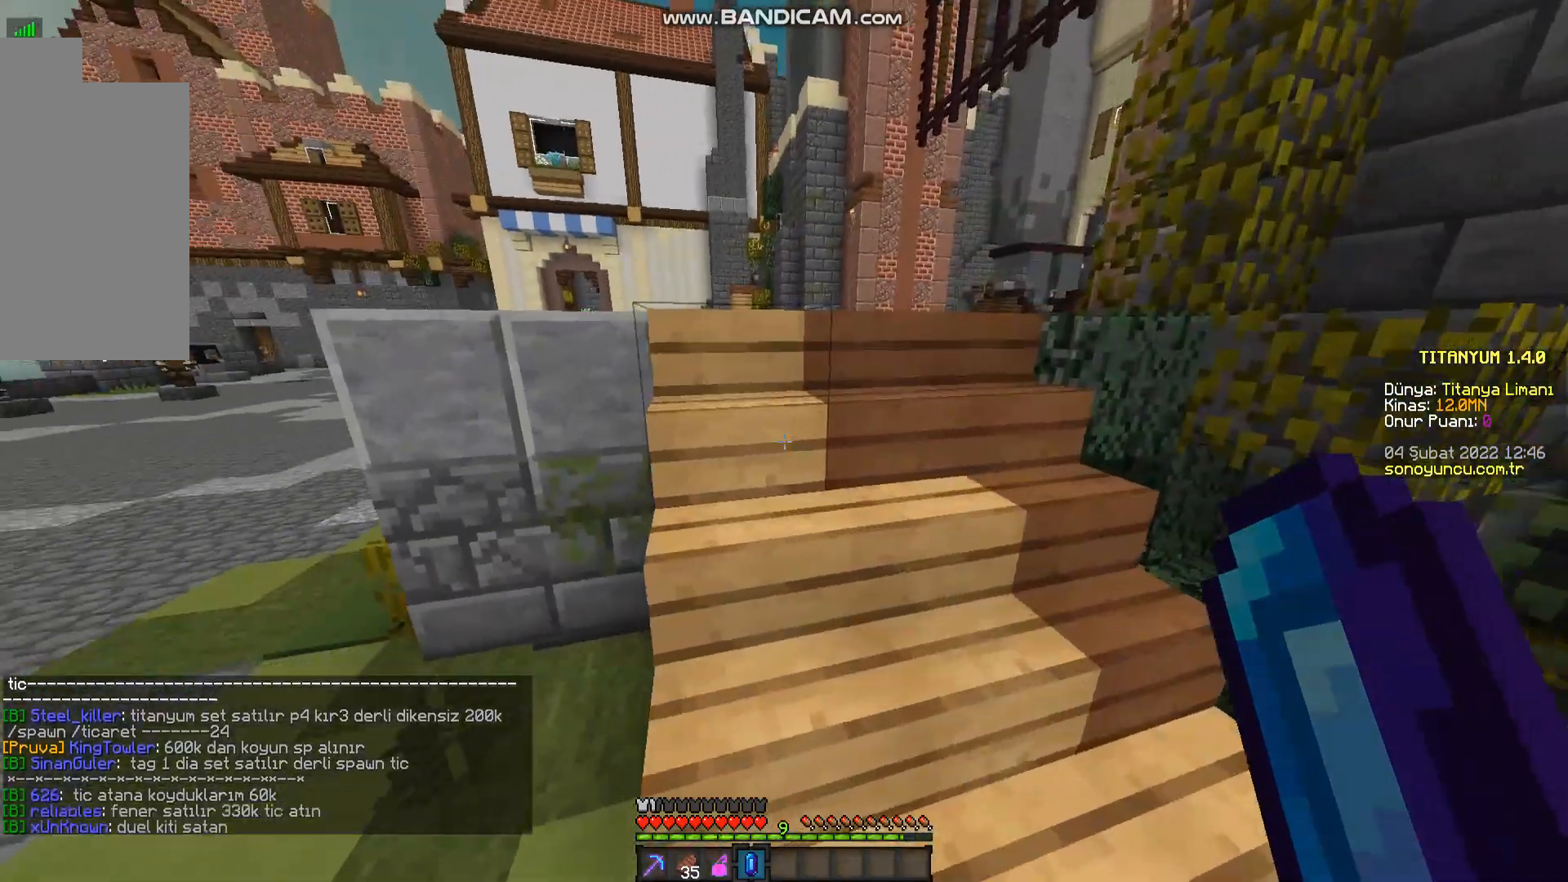
{"keys": [], "mouse": [], "events": [[83, "w", "up"]]}
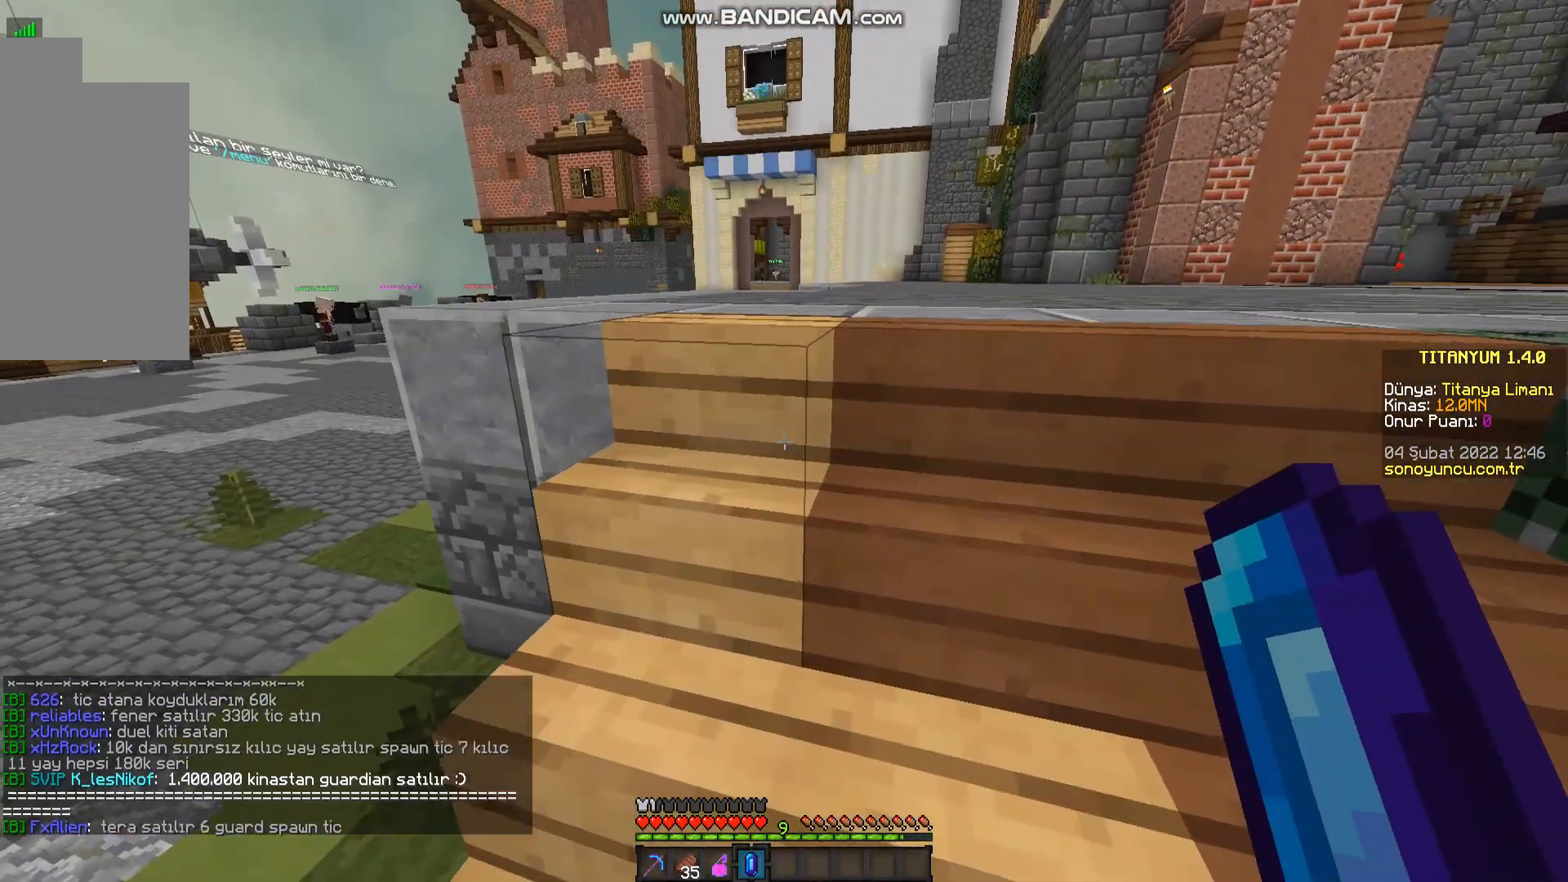
{"keys": ["w"], "mouse": [], "events": [[67, "w", "down"]]}
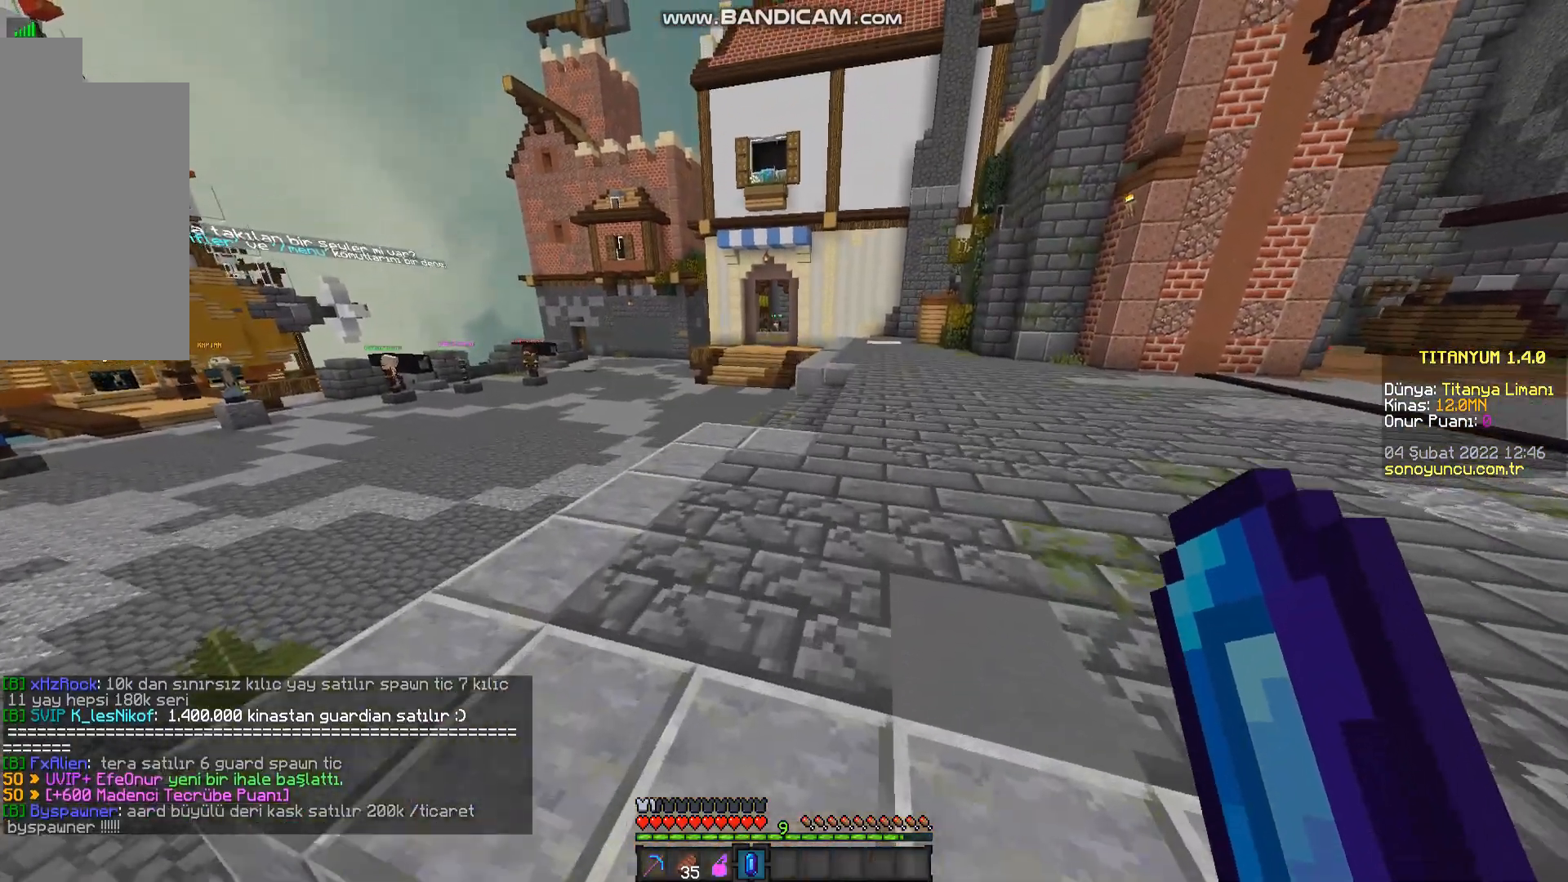
{"keys": ["w"], "mouse": [], "events": []}
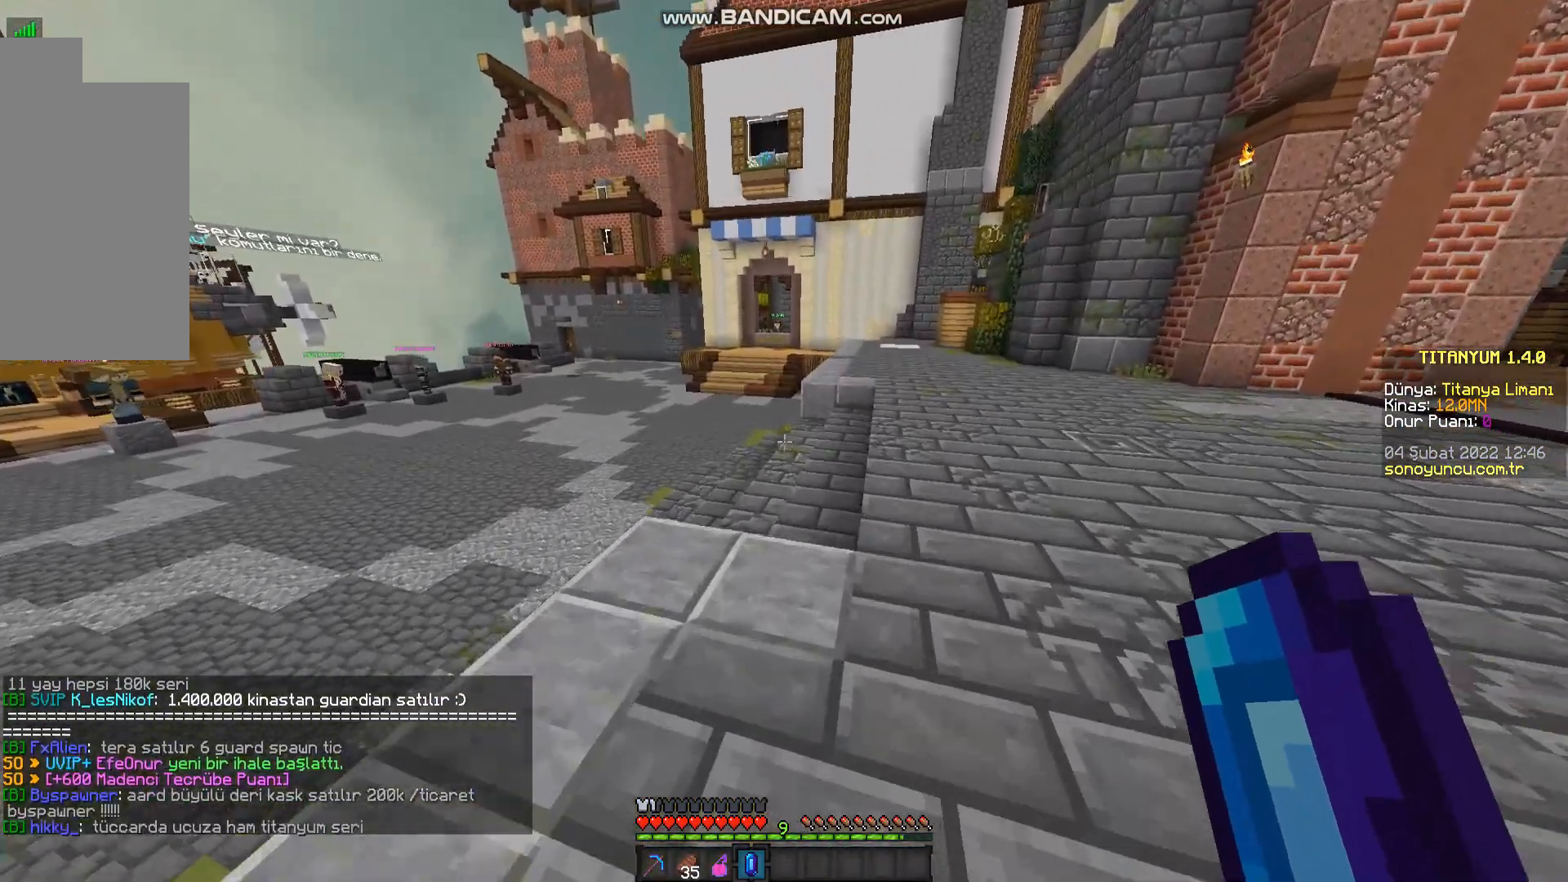
{"keys": [], "mouse": [], "events": [[434, "w", "up"]]}